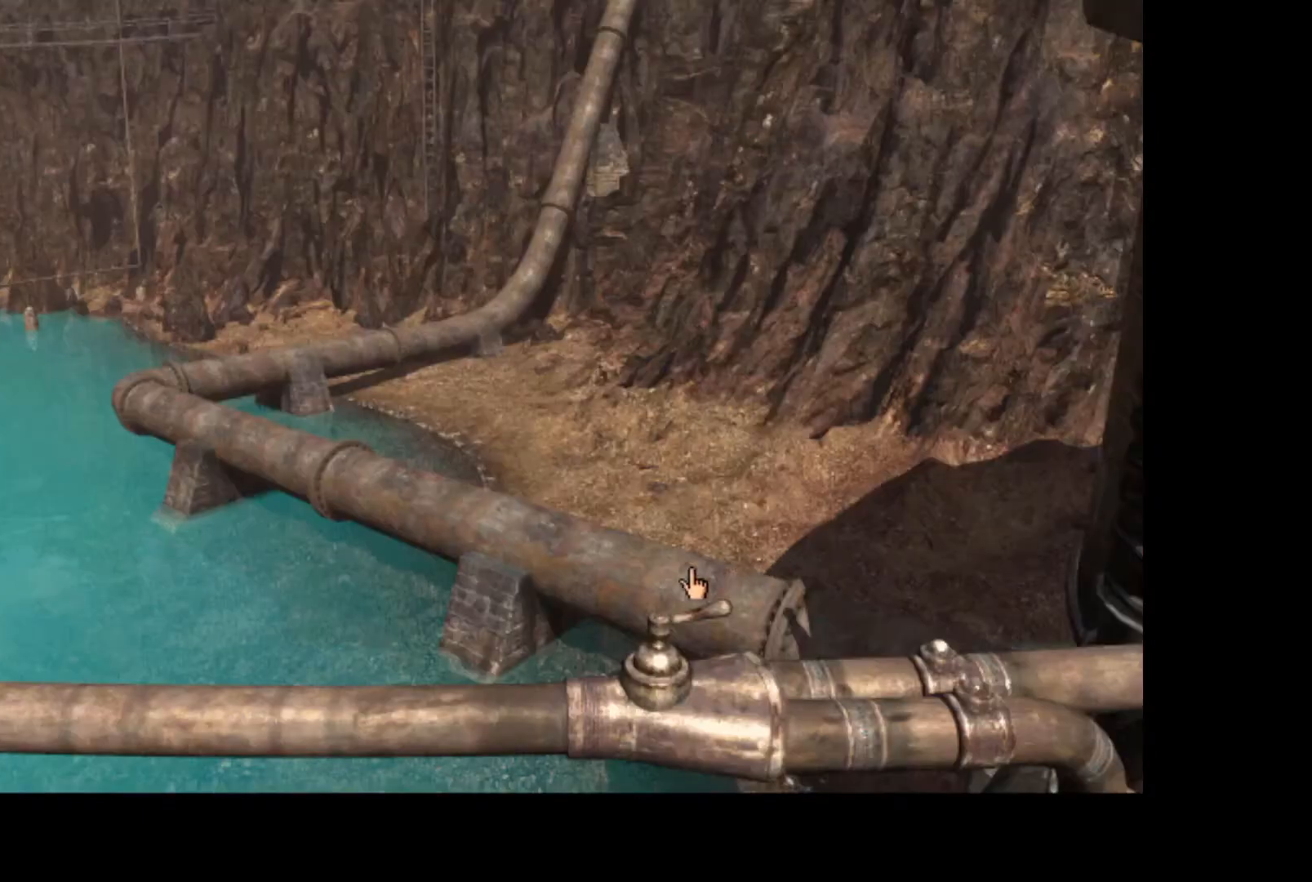
Gameplay with keyboard and mouse; each line is a JSON object with the keys and mouse buttons held at the frame after it. "events" lists presses ("down") and releases ("up") of "mouse_left", "mouse_wheel" and "mouse_right" between this image and that frame as [ms after this image, input, new state], when the widget could be followed in between. "mouse_left", "mouse_wheel", "mouse_right" = the "left", "wheel", "right" buttons of the "mouse" list. No other keys are recorded. "wheel" means that the mouse wheel is clicked or scrolled. Mouse movement is not recorded.
{"keys": [], "mouse": [], "events": [[150, "mouse_left", "down"], [217, "mouse_left", "up"]]}
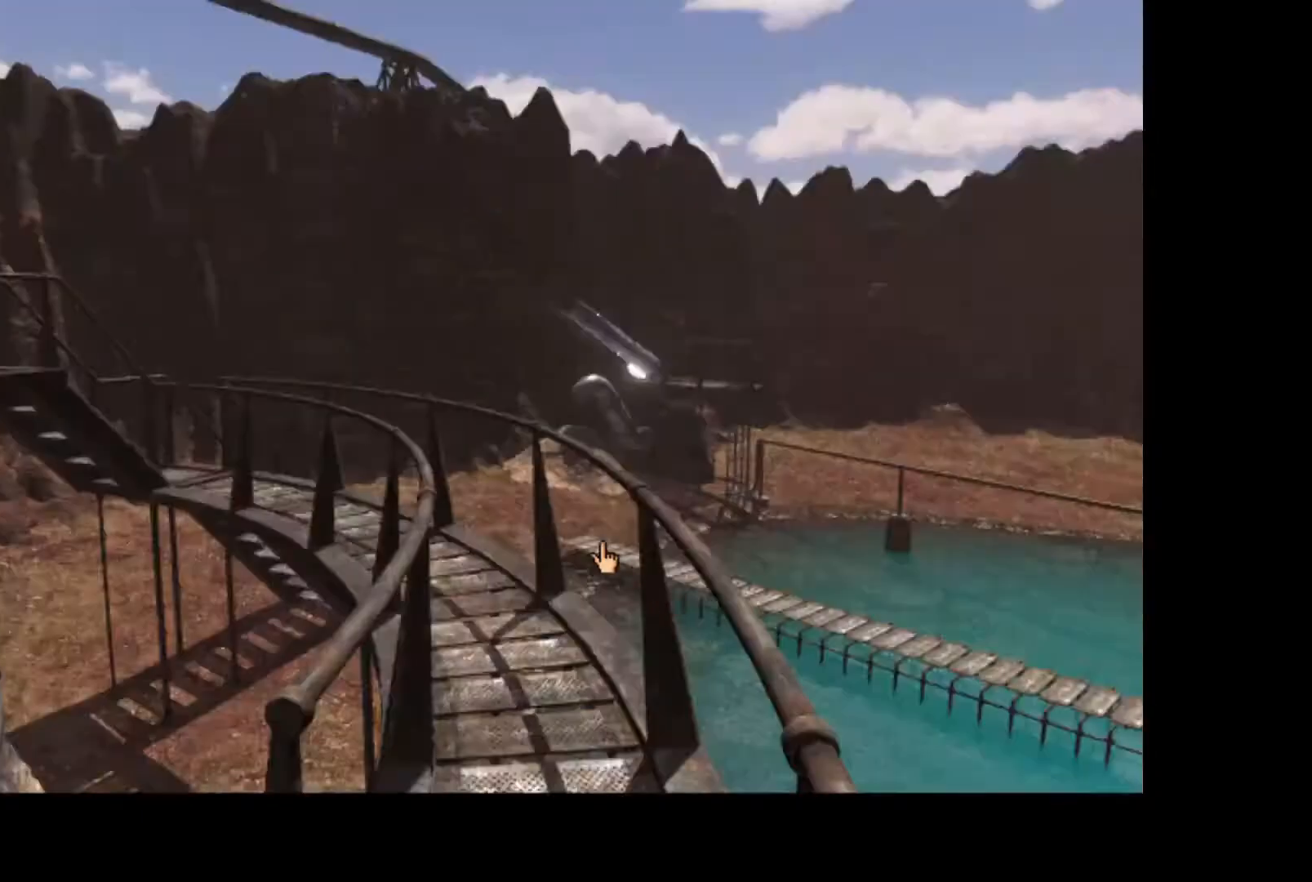
{"keys": [], "mouse": ["left"], "events": [[17, "mouse_left", "down"], [83, "mouse_left", "up"], [167, "mouse_left", "down"], [200, "mouse_left", "up"], [433, "mouse_left", "down"]]}
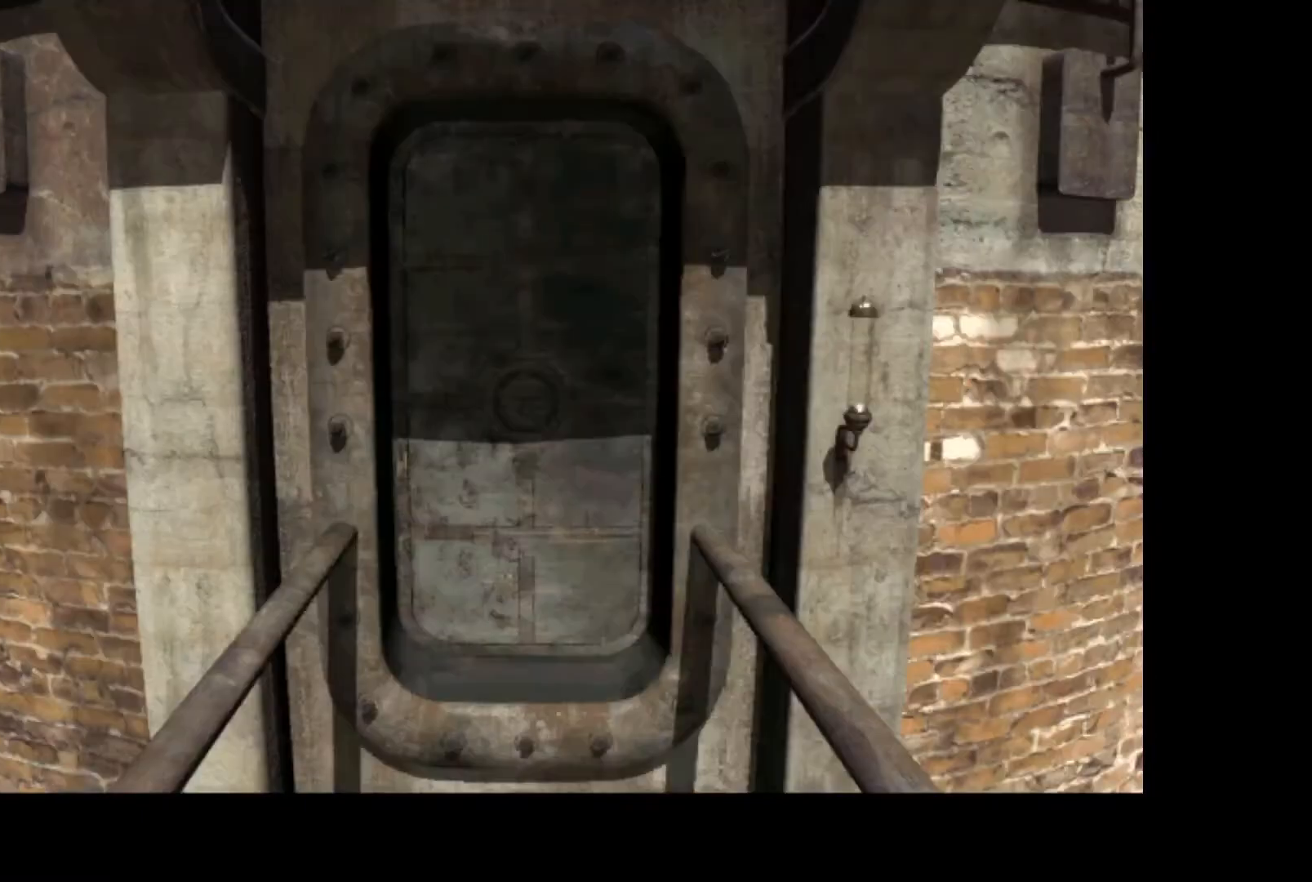
{"keys": [], "mouse": ["left"], "events": [[17, "mouse_left", "up"], [83, "mouse_left", "down"], [167, "mouse_left", "up"], [217, "mouse_left", "down"], [283, "mouse_left", "up"], [350, "mouse_left", "down"], [417, "mouse_left", "up"], [450, "mouse_left", "down"]]}
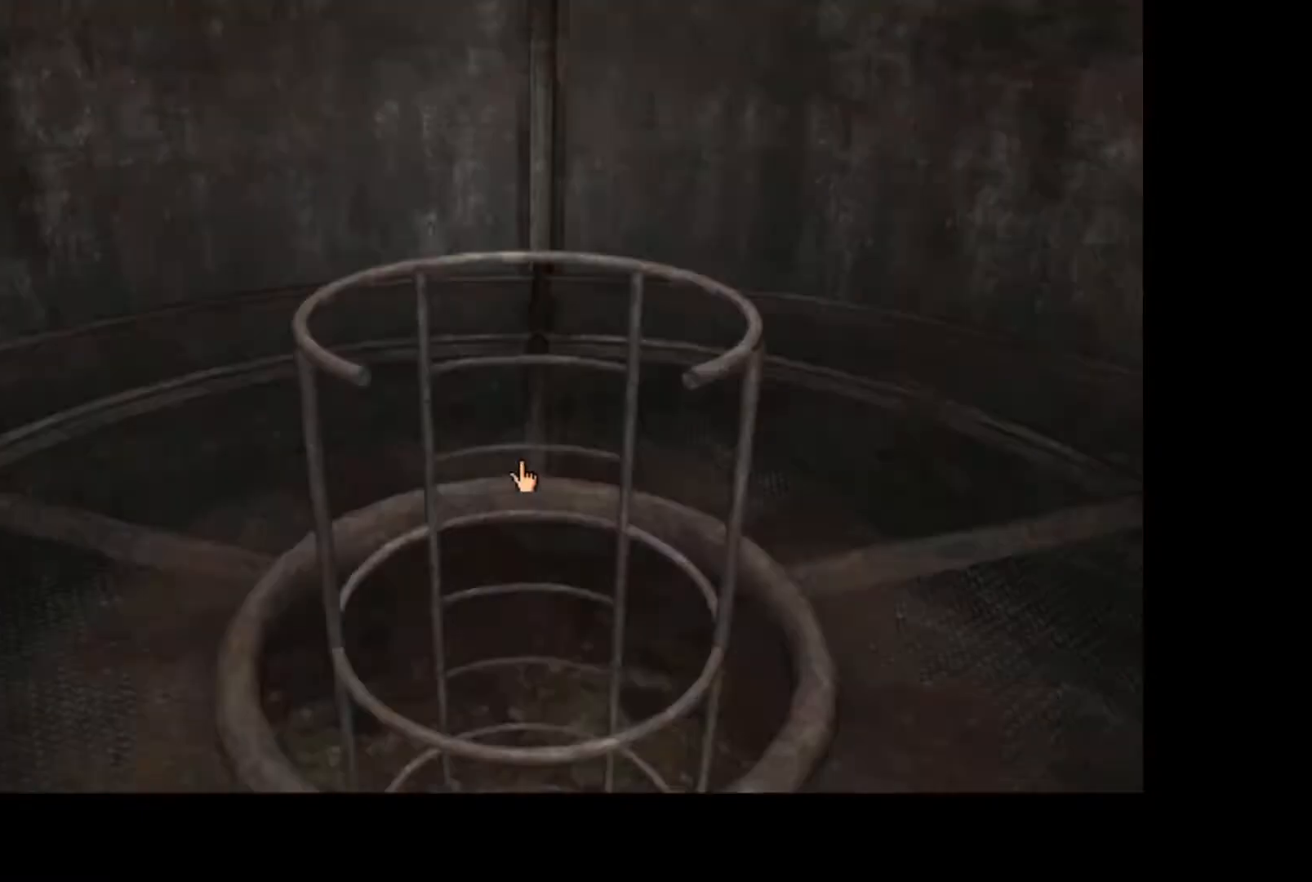
{"keys": [], "mouse": [], "events": [[17, "mouse_left", "up"], [83, "mouse_left", "down"], [133, "mouse_left", "up"], [200, "mouse_left", "down"], [250, "mouse_left", "up"], [317, "mouse_left", "down"], [367, "mouse_left", "up"], [433, "mouse_left", "down"], [500, "mouse_left", "up"]]}
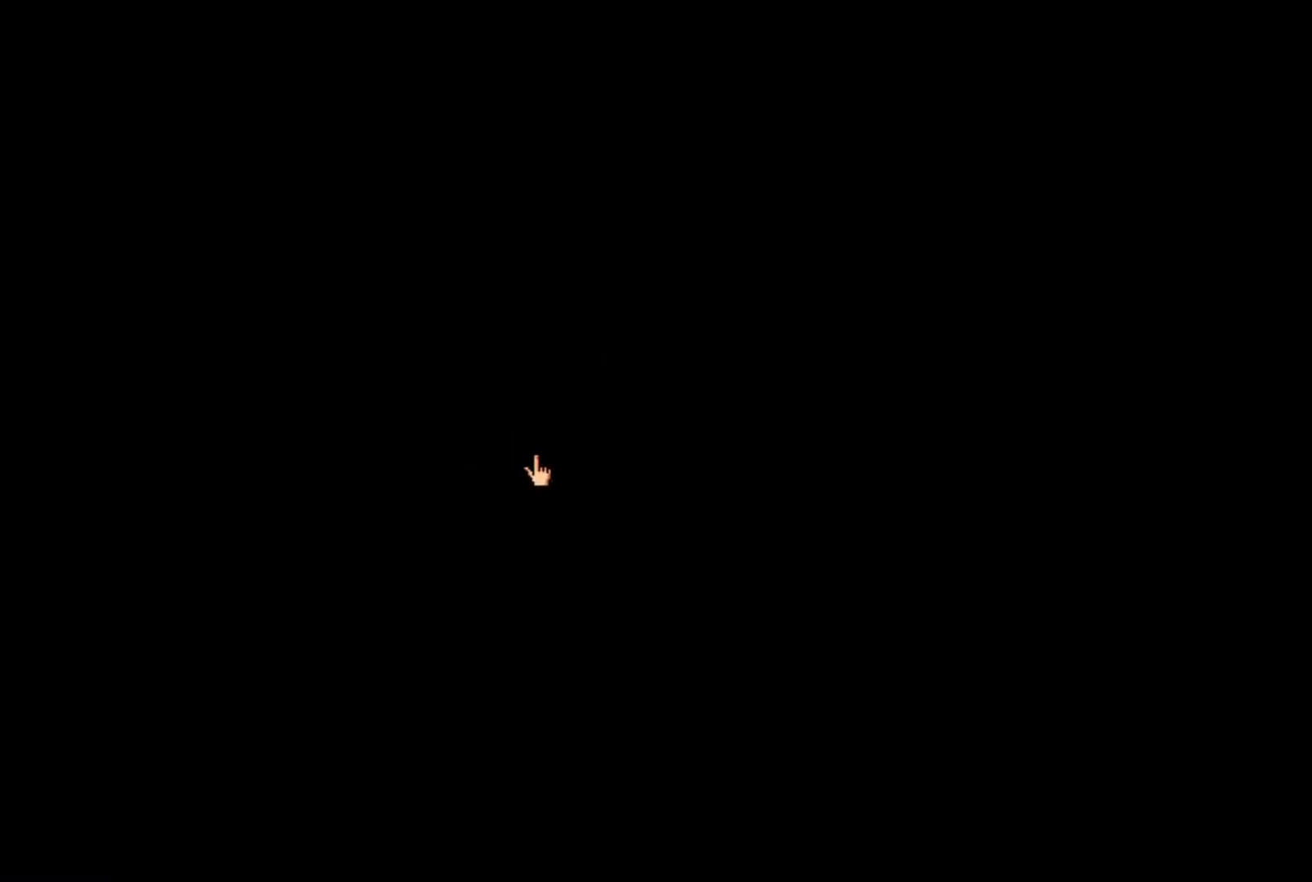
{"keys": [], "mouse": ["left"], "events": [[67, "mouse_left", "down"], [117, "mouse_left", "up"], [317, "mouse_left", "down"], [367, "mouse_left", "up"], [450, "mouse_left", "down"]]}
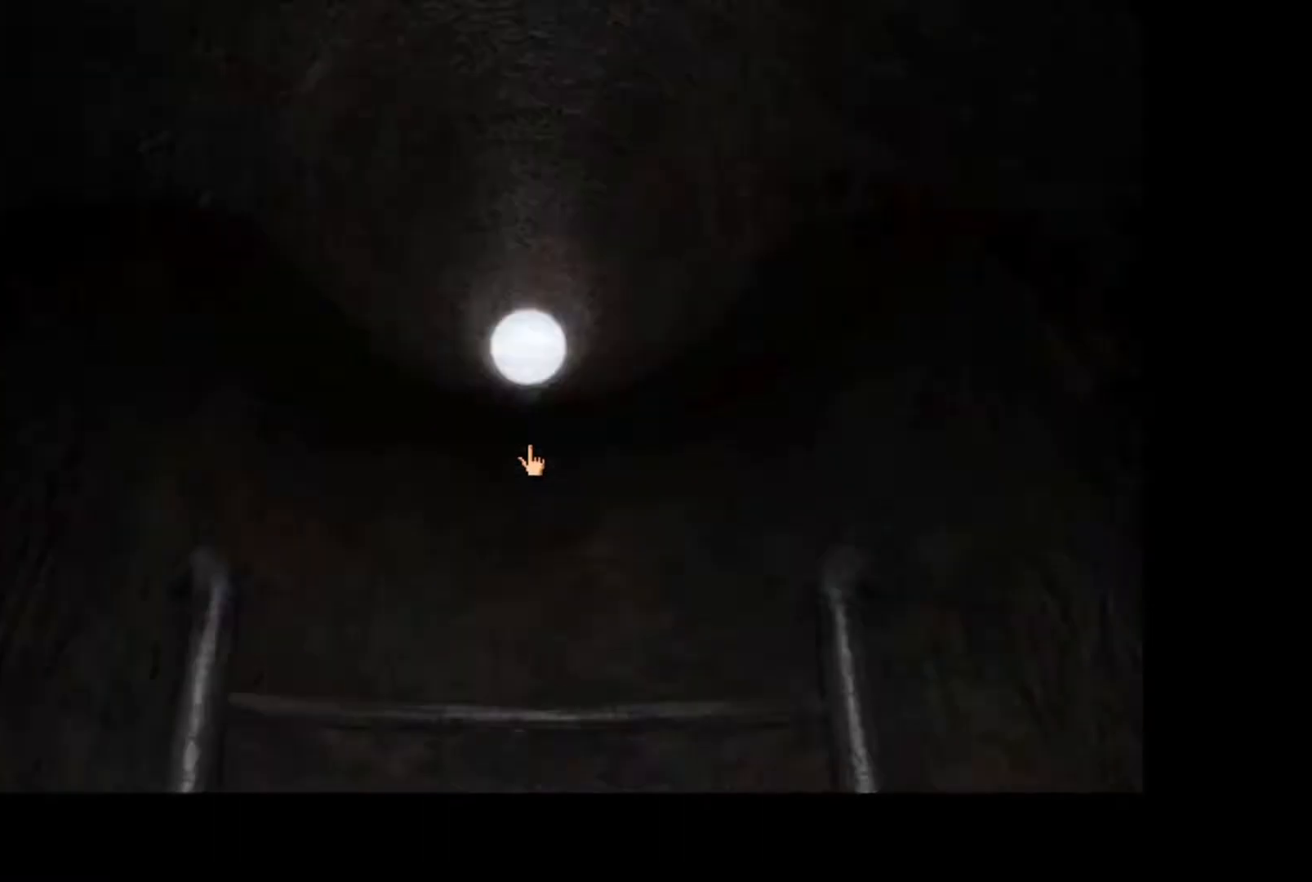
{"keys": [], "mouse": [], "events": [[67, "mouse_left", "up"], [133, "mouse_left", "down"], [183, "mouse_left", "up"], [250, "mouse_left", "down"], [333, "mouse_left", "up"], [417, "mouse_left", "down"], [500, "mouse_left", "up"]]}
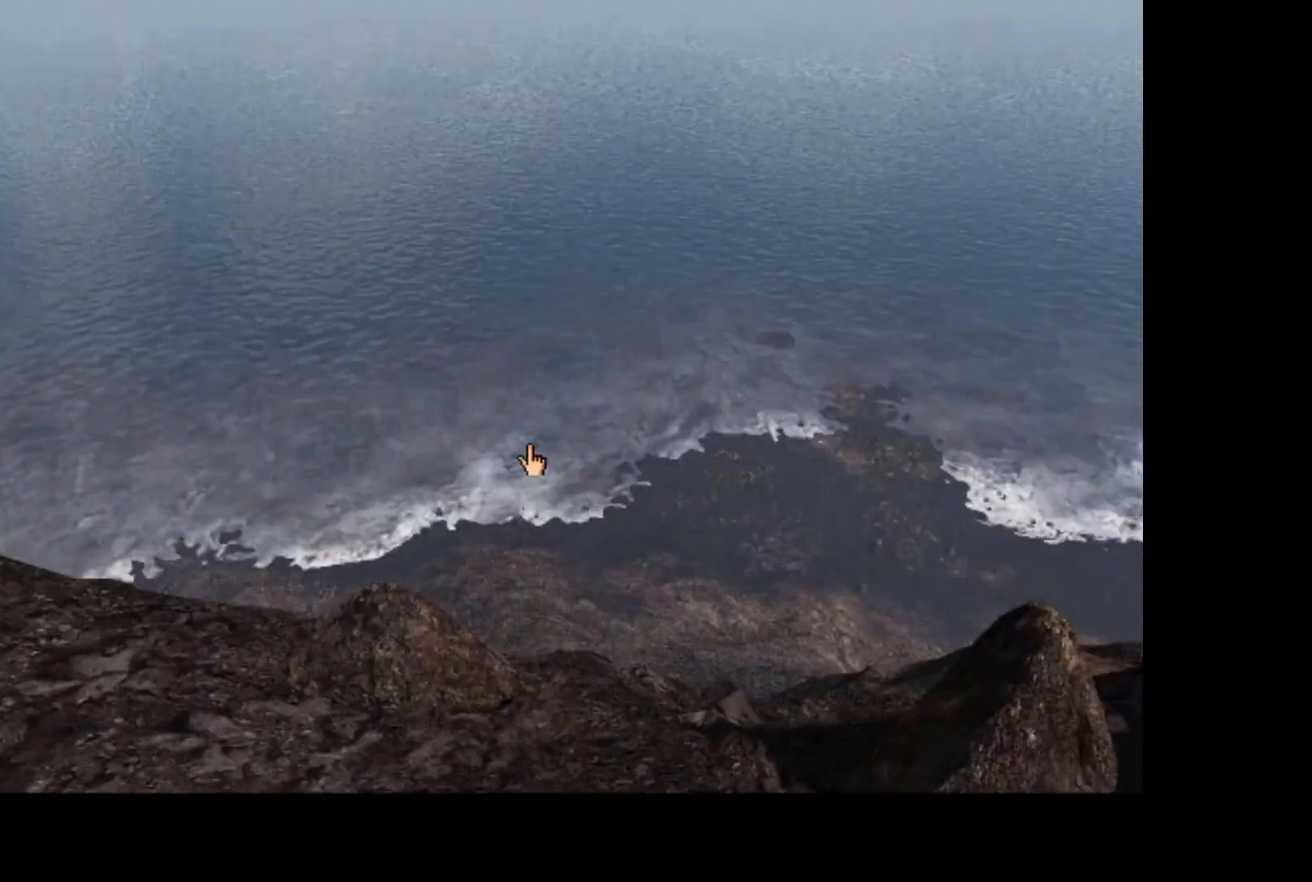
{"keys": [], "mouse": ["left"], "events": [[150, "mouse_left", "down"], [233, "mouse_left", "up"], [333, "mouse_left", "down"], [400, "mouse_left", "up"], [467, "mouse_left", "down"]]}
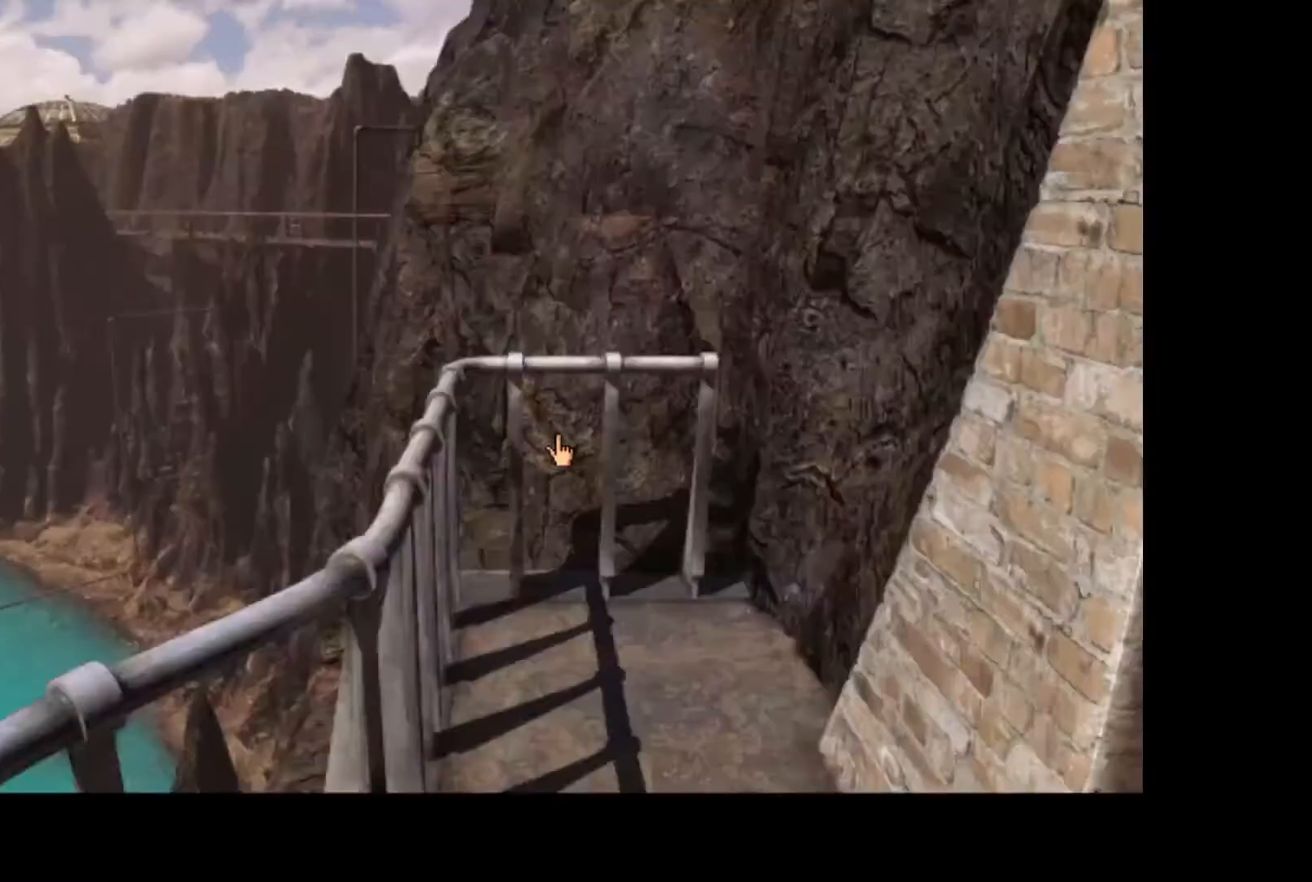
{"keys": [], "mouse": [], "events": [[17, "mouse_left", "up"], [133, "mouse_left", "down"], [217, "mouse_left", "up"]]}
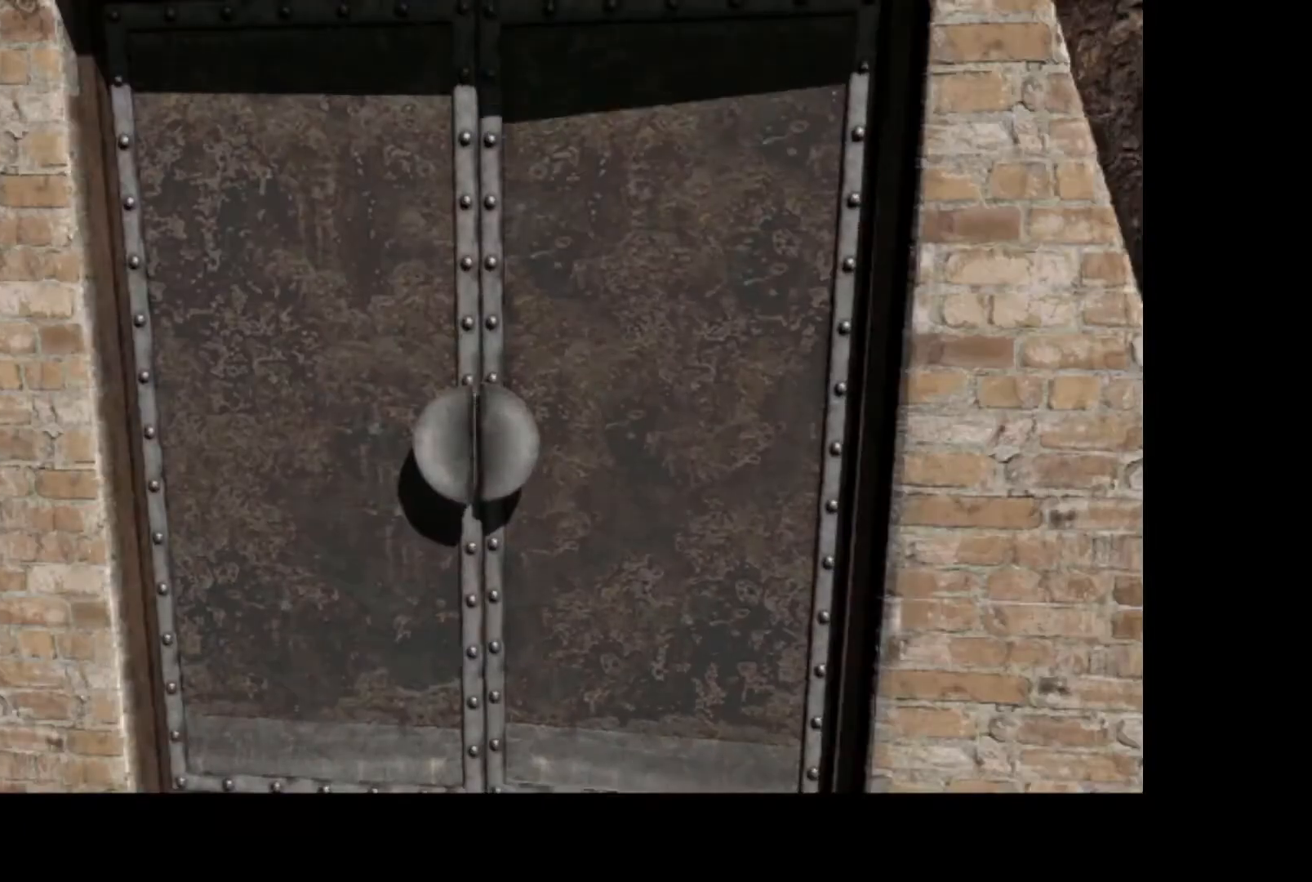
{"keys": [], "mouse": [], "events": []}
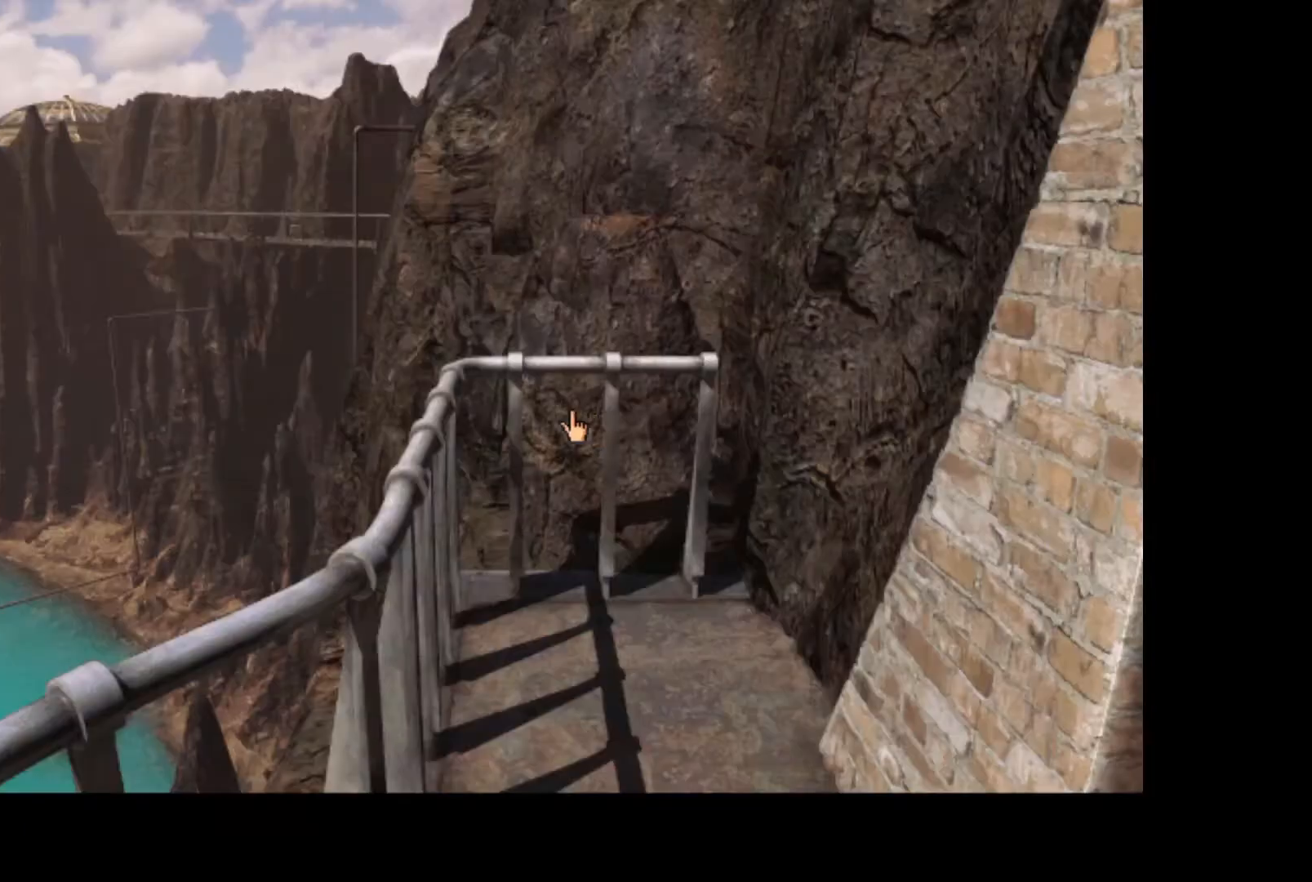
{"keys": [], "mouse": [], "events": []}
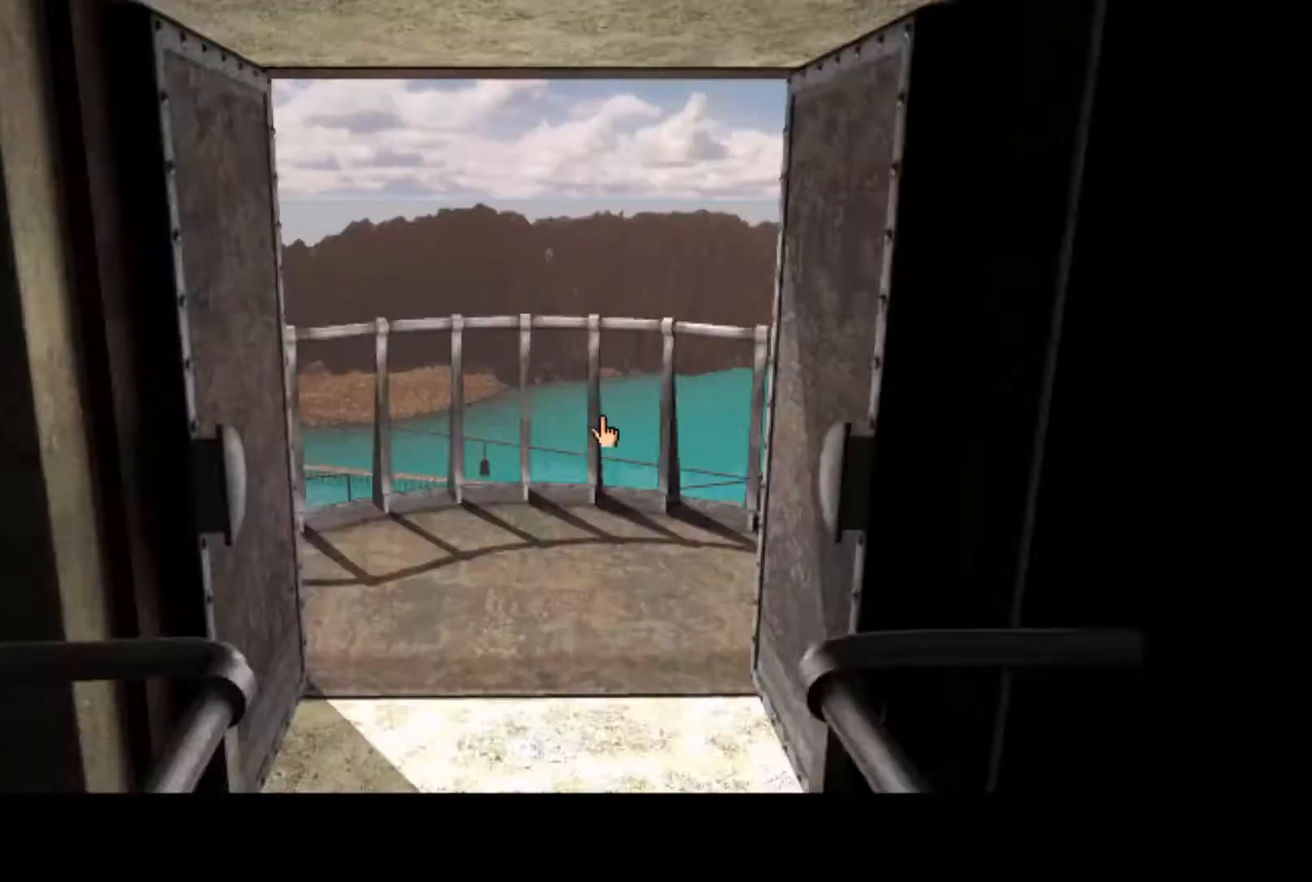
{"keys": [], "mouse": [], "events": []}
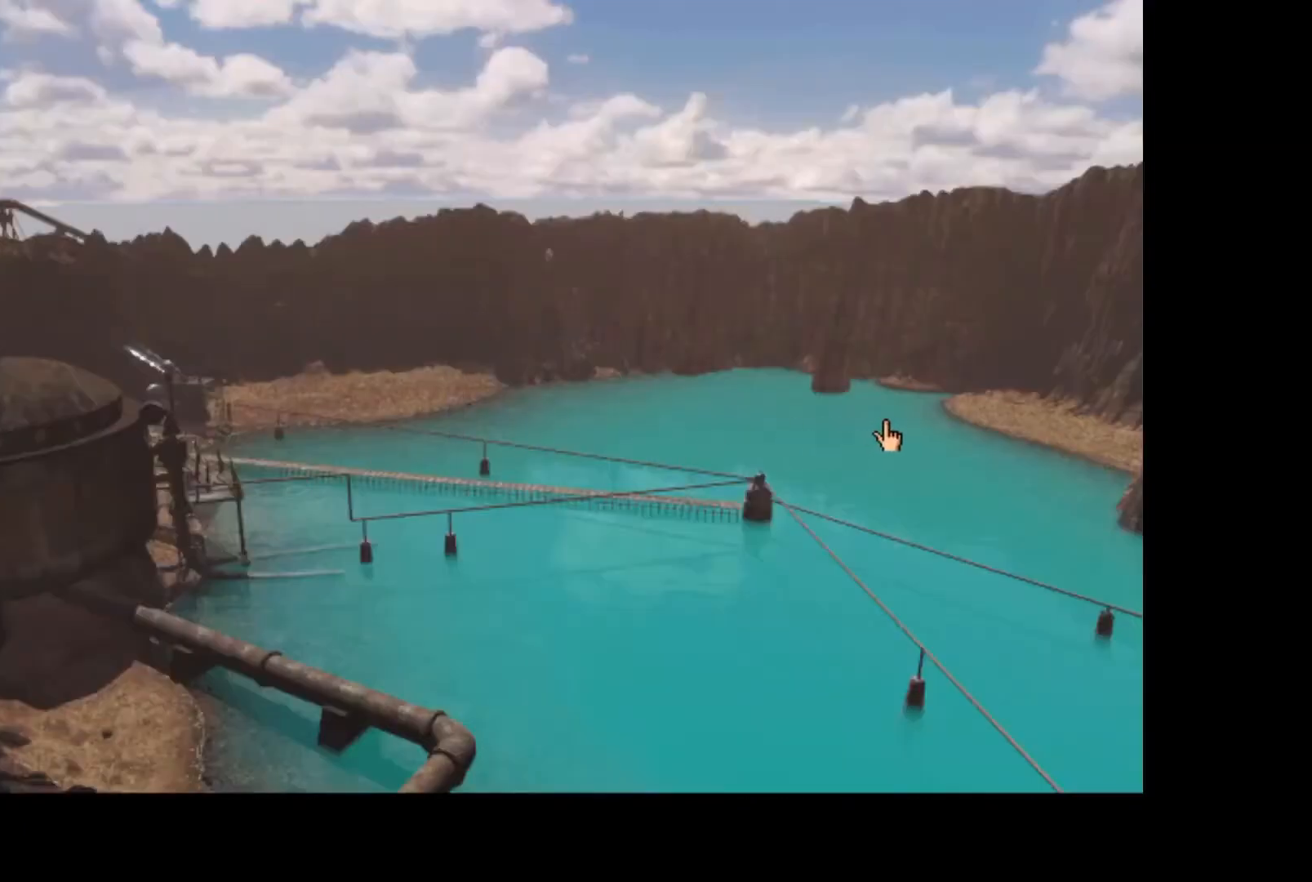
{"keys": [], "mouse": [], "events": []}
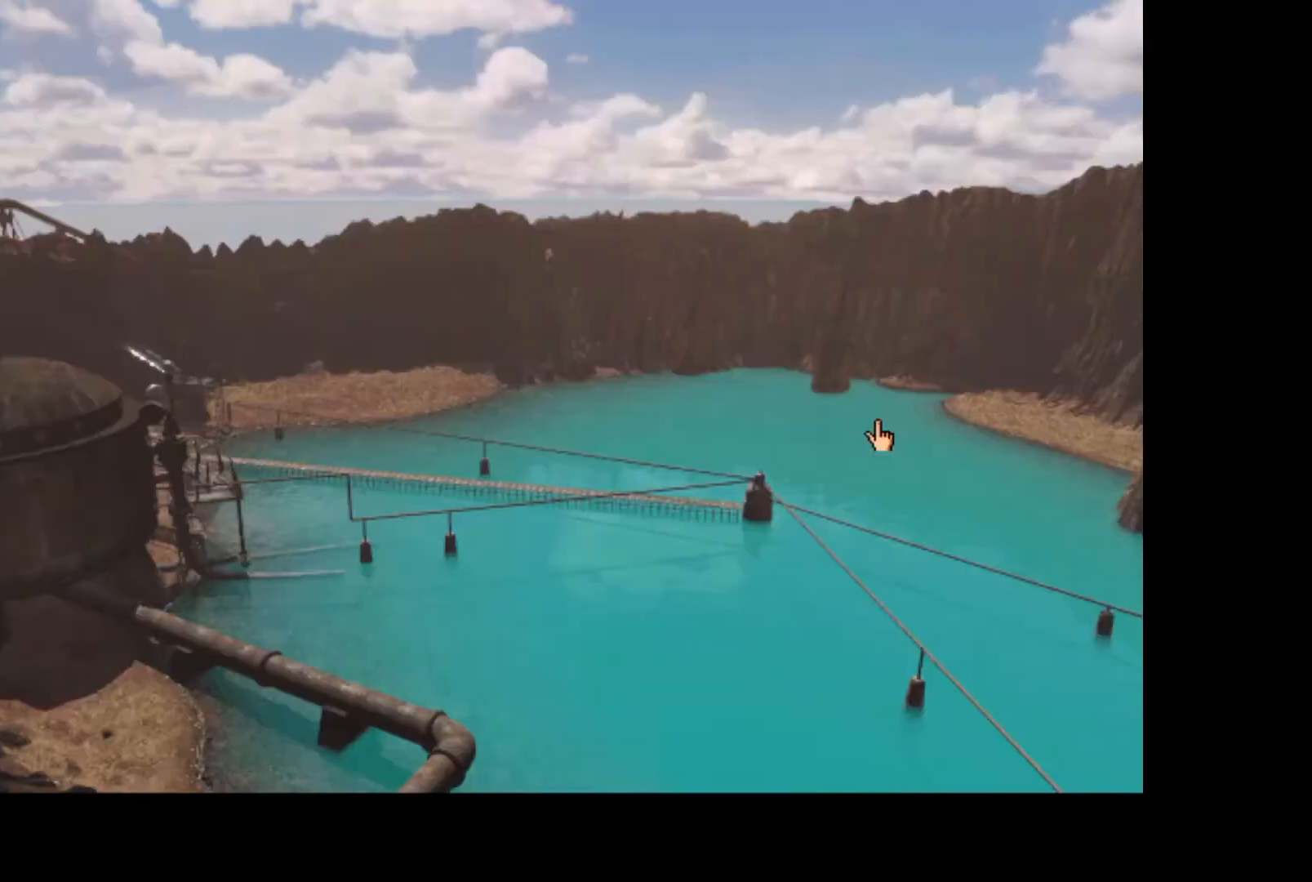
{"keys": [], "mouse": [], "events": []}
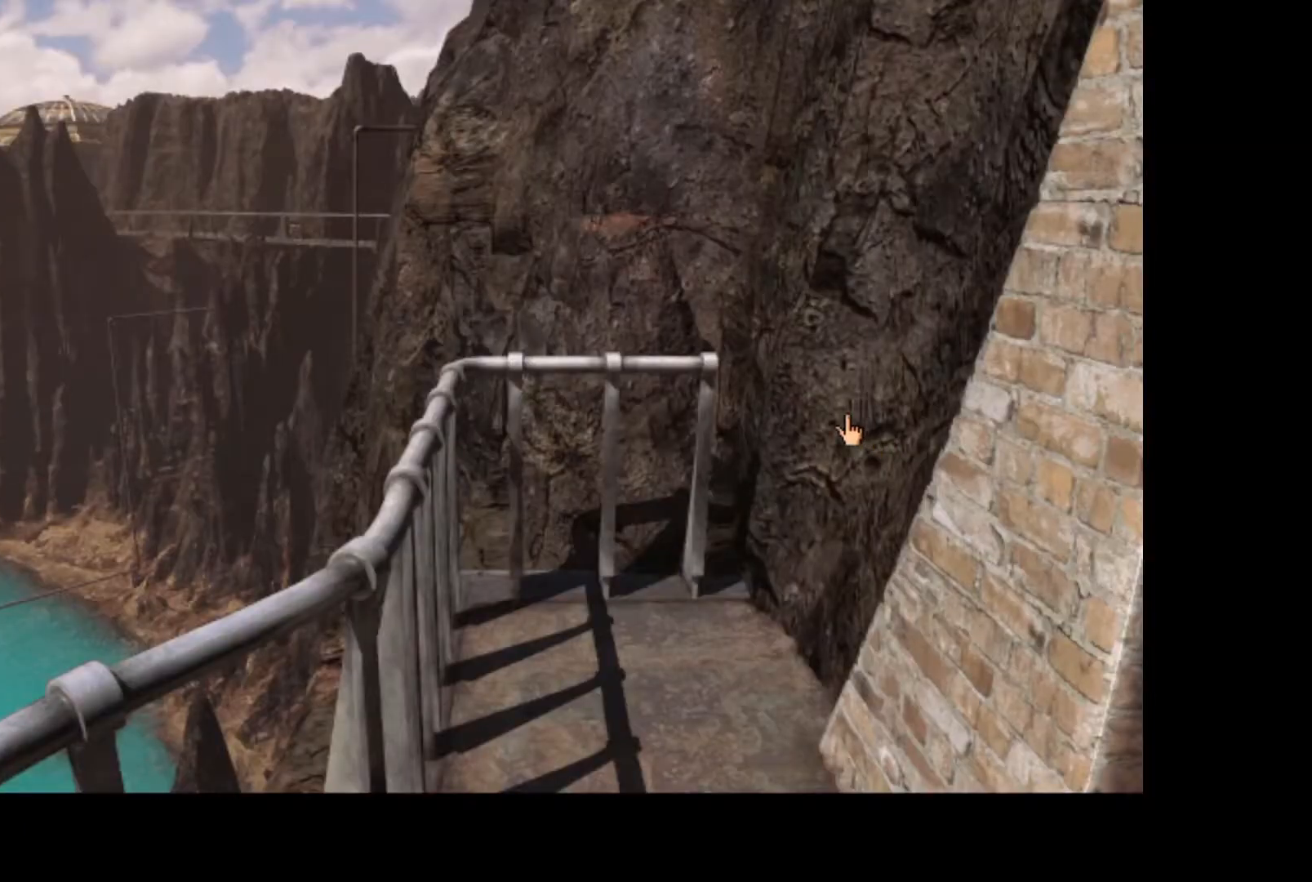
{"keys": [], "mouse": [], "events": []}
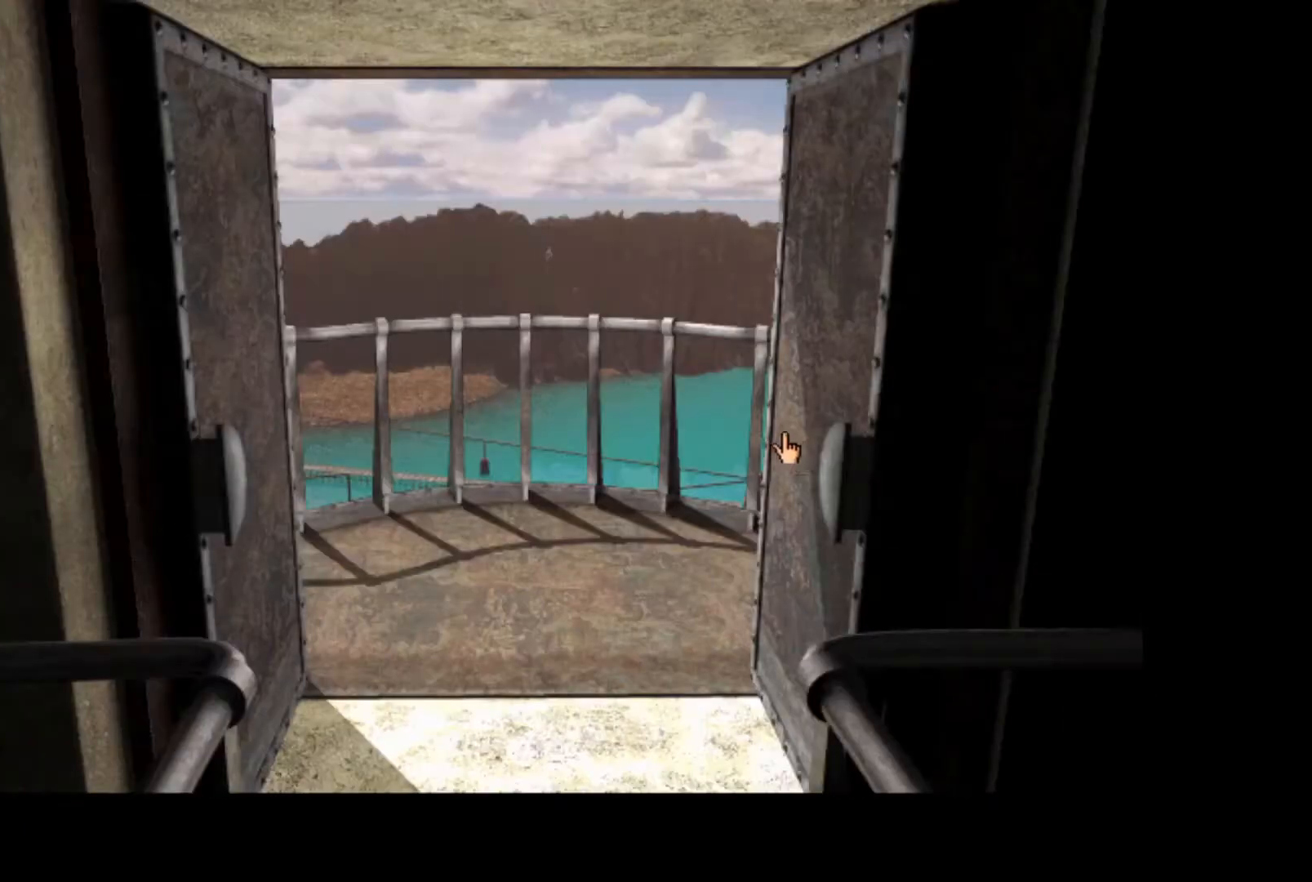
{"keys": [], "mouse": [], "events": [[367, "mouse_left", "down"], [450, "mouse_left", "up"]]}
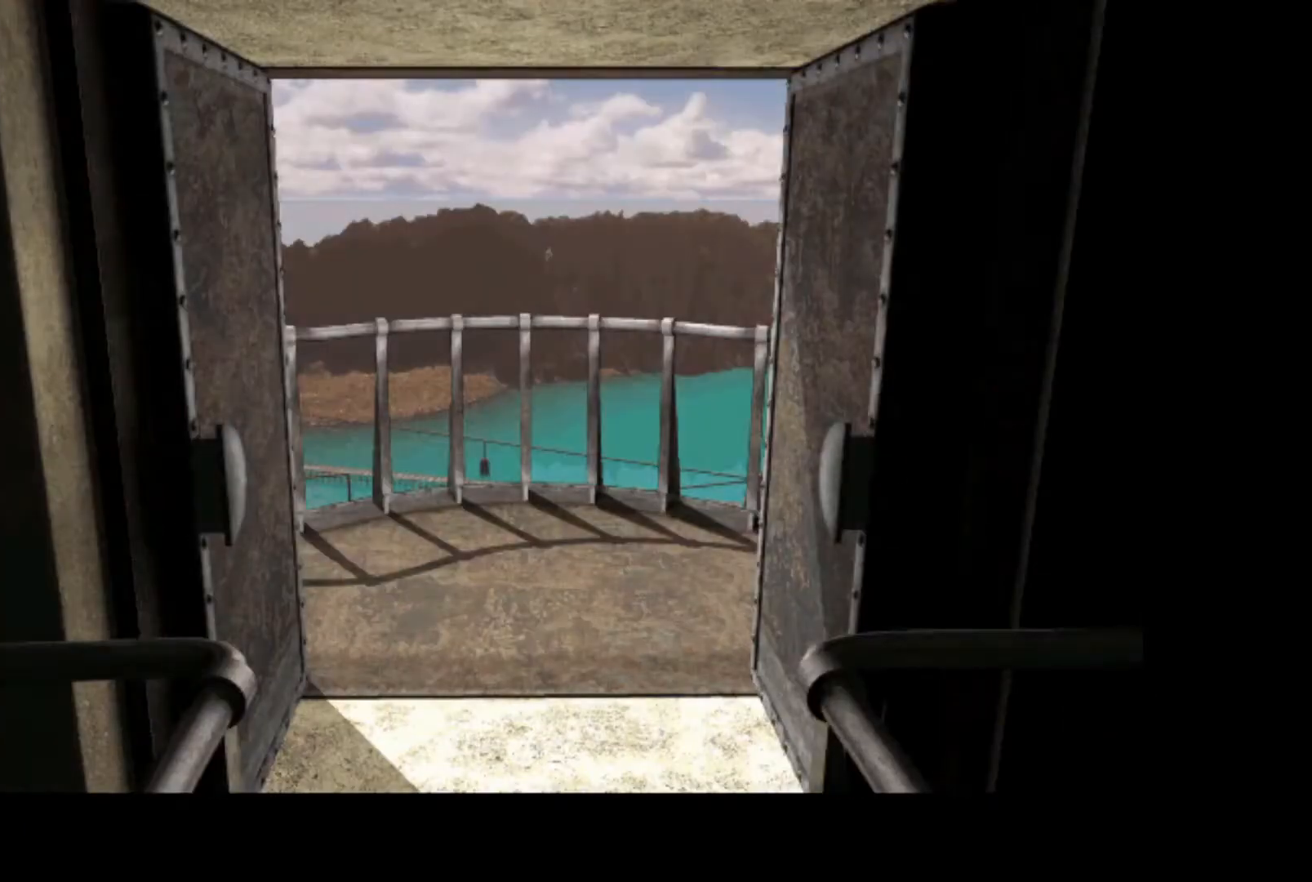
{"keys": [], "mouse": [], "events": [[133, "mouse_left", "down"], [233, "mouse_left", "up"], [417, "mouse_left", "down"], [500, "mouse_left", "up"]]}
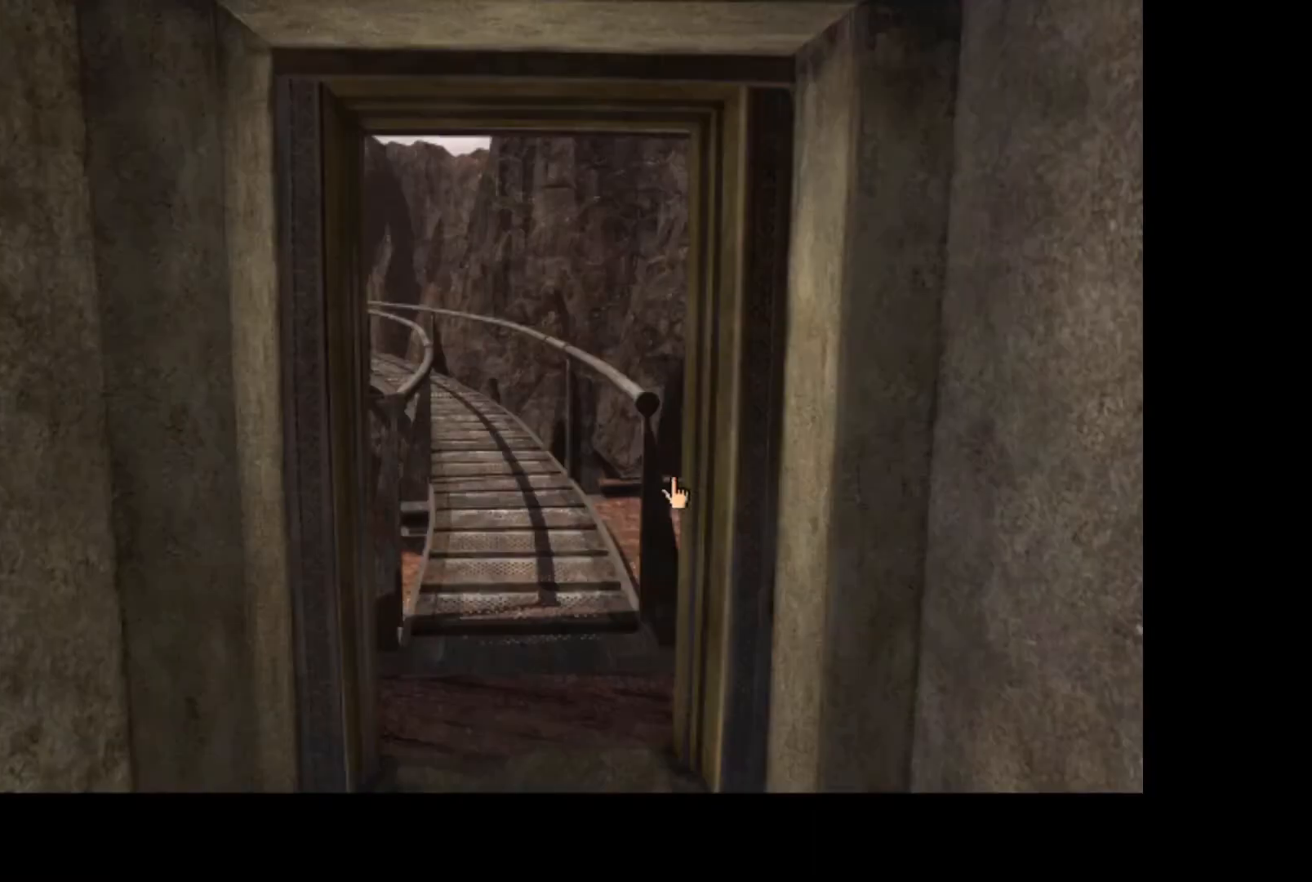
{"keys": [], "mouse": [], "events": [[50, "mouse_left", "down"], [117, "mouse_left", "up"], [167, "mouse_left", "down"], [250, "mouse_left", "up"]]}
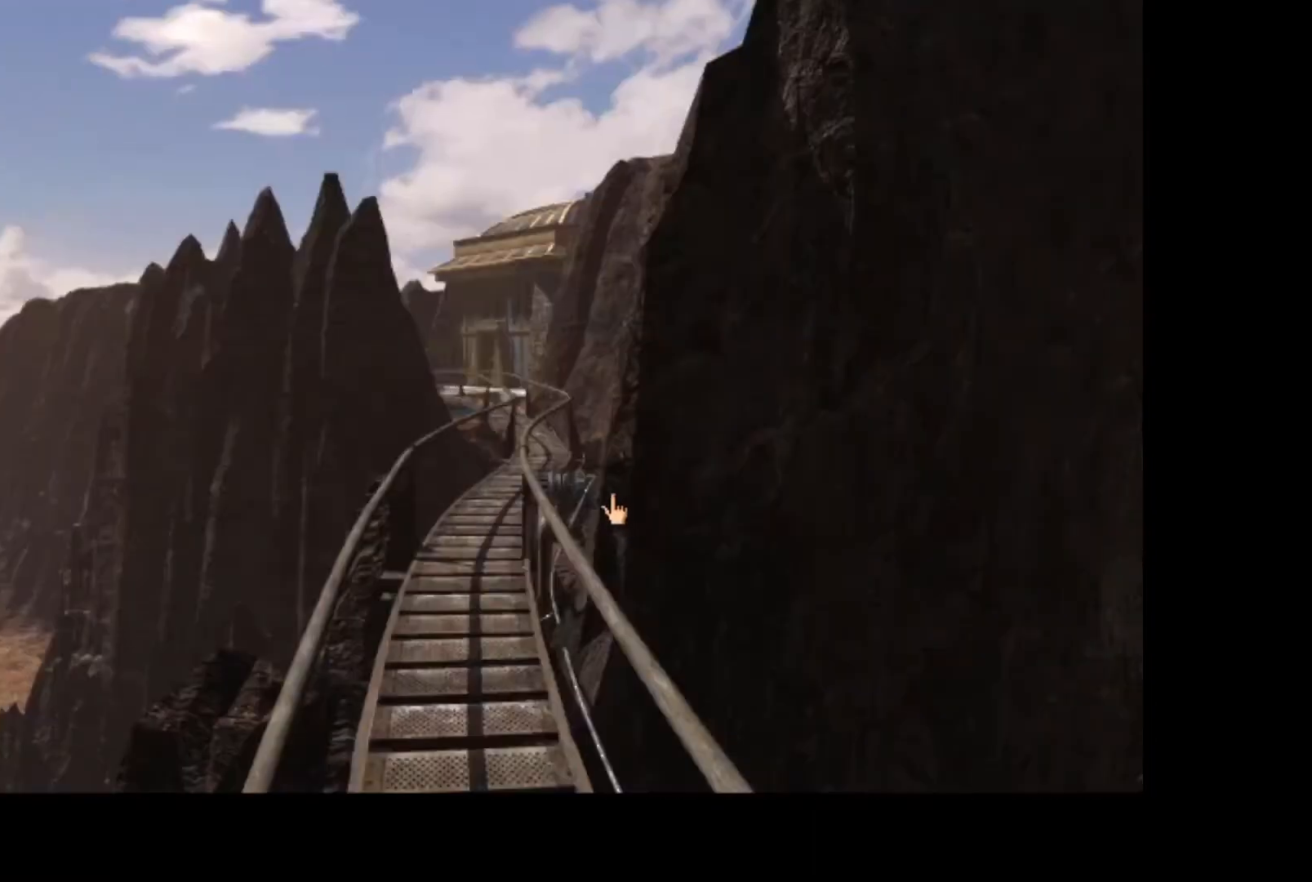
{"keys": [], "mouse": [], "events": []}
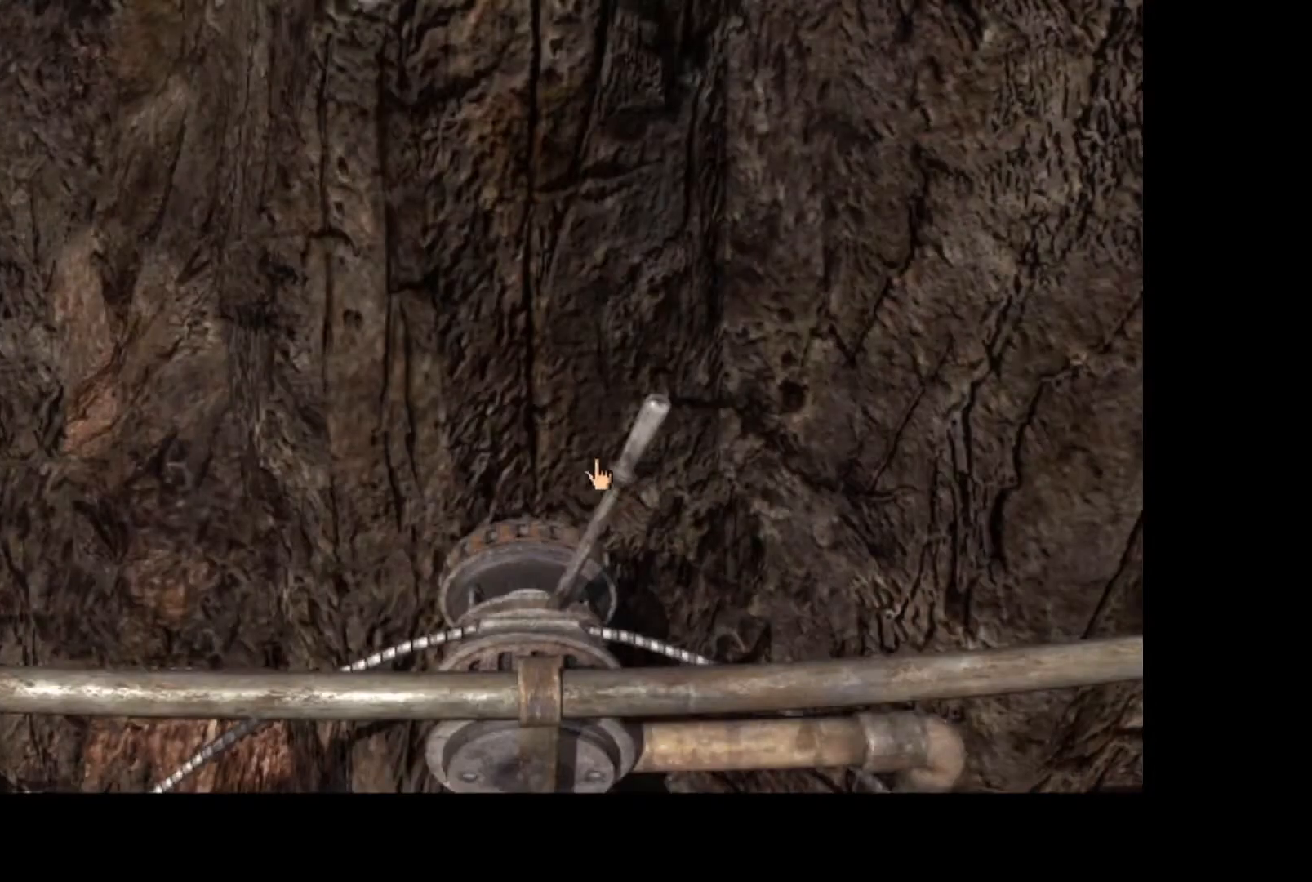
{"keys": [], "mouse": ["left"], "events": [[83, "mouse_left", "down"], [167, "mouse_left", "up"], [467, "mouse_left", "down"]]}
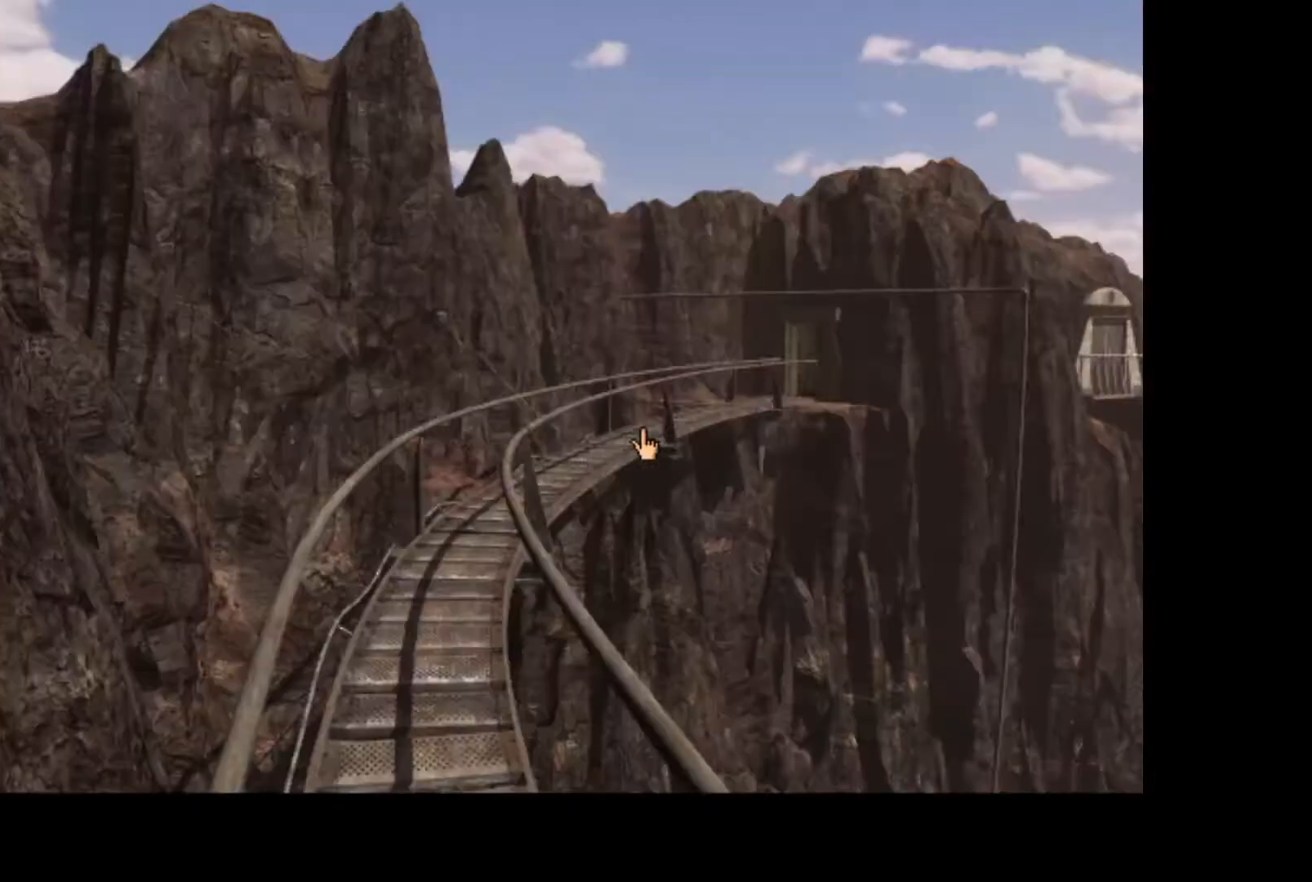
{"keys": [], "mouse": [], "events": [[50, "mouse_left", "up"], [167, "mouse_left", "down"], [217, "mouse_left", "up"], [267, "mouse_left", "down"], [317, "mouse_left", "up"]]}
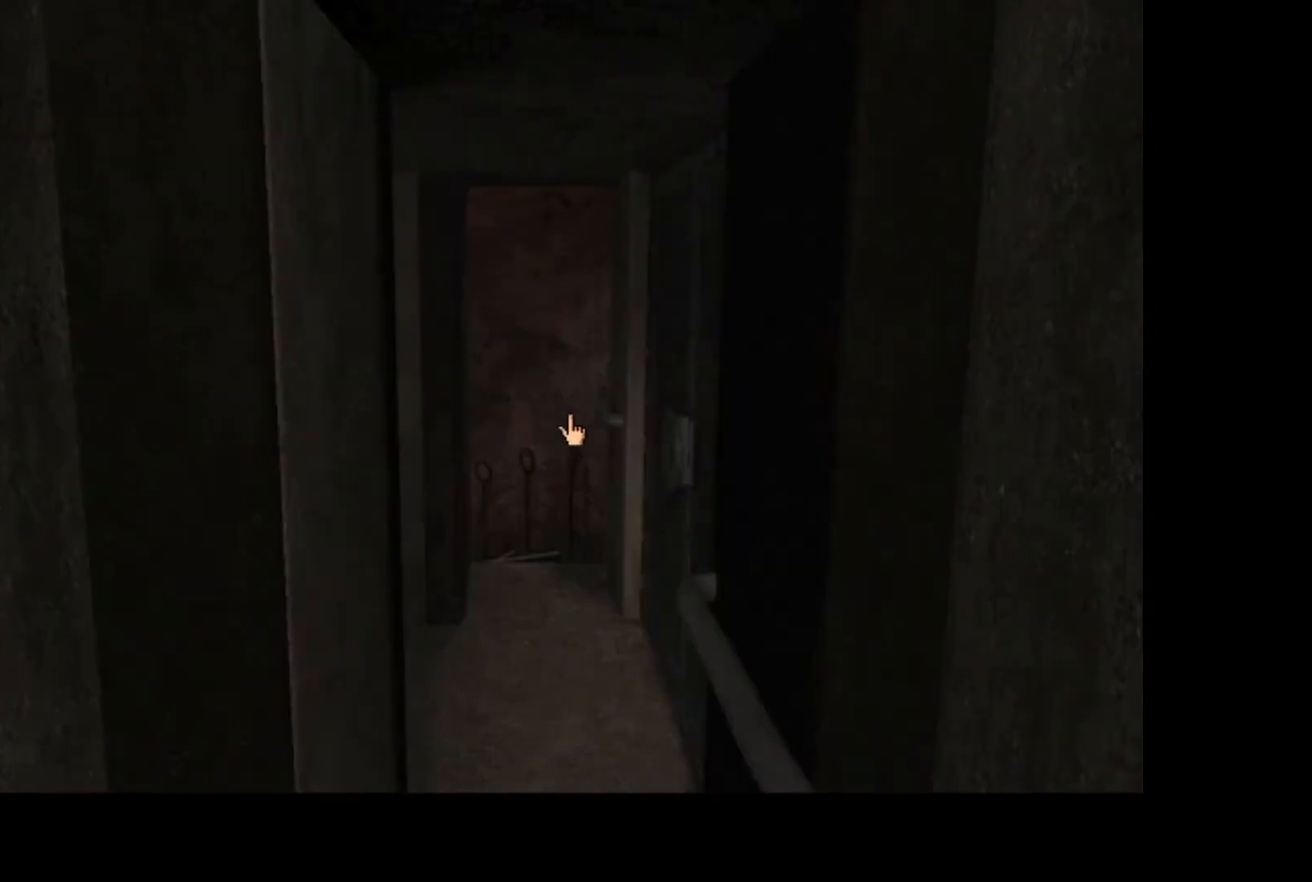
{"keys": [], "mouse": [], "events": []}
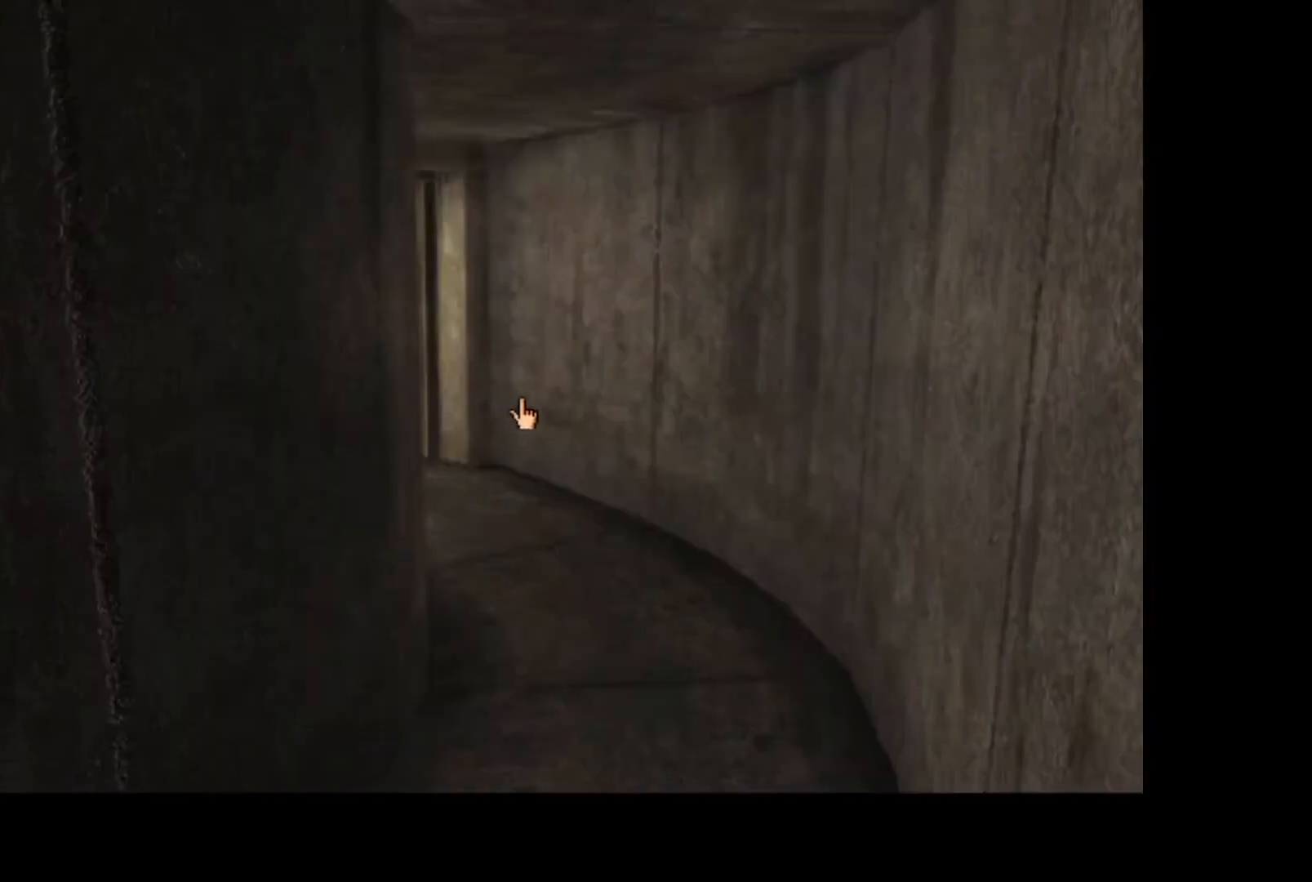
{"keys": [], "mouse": [], "events": []}
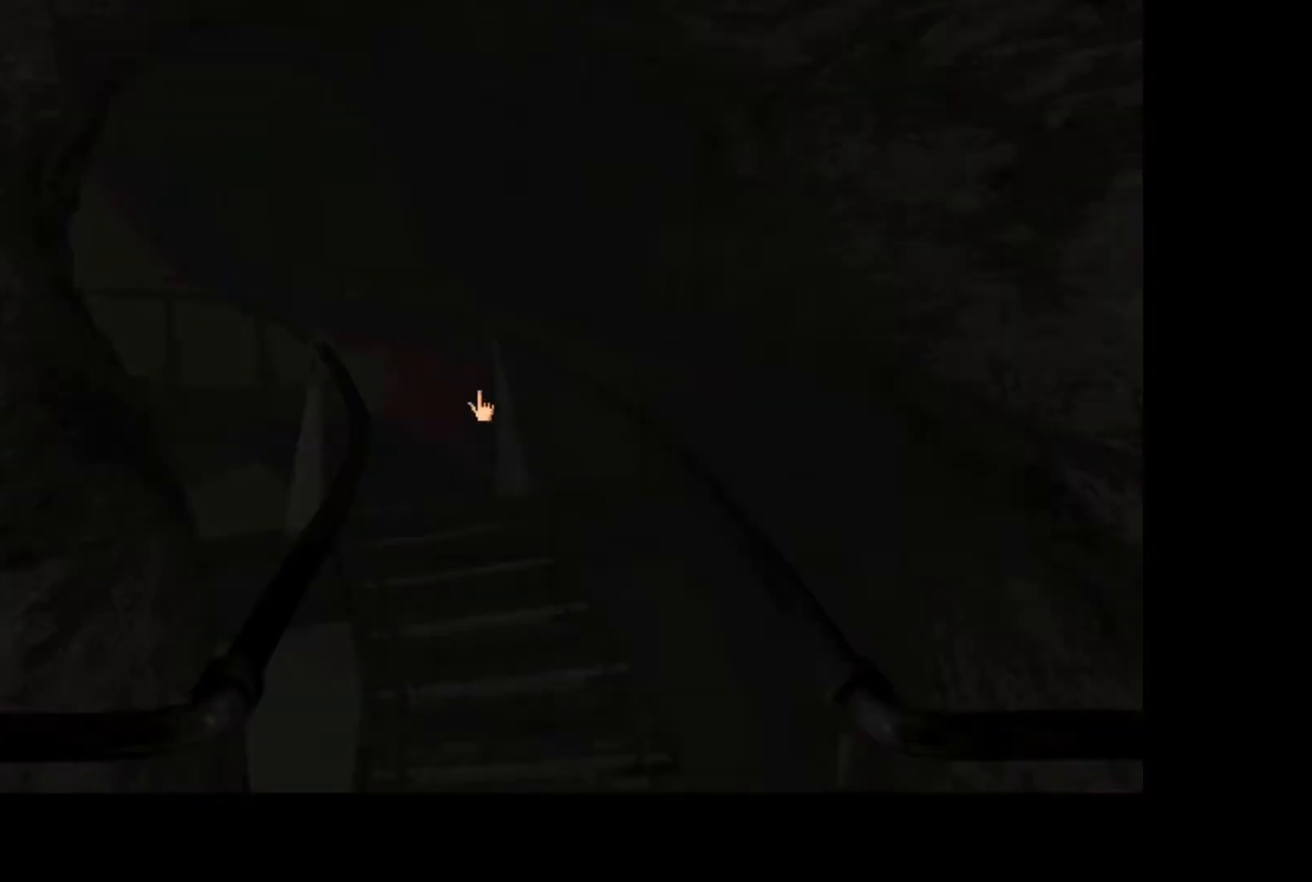
{"keys": [], "mouse": [], "events": [[50, "mouse_left", "down"], [100, "mouse_left", "up"], [267, "mouse_left", "down"], [333, "mouse_left", "up"]]}
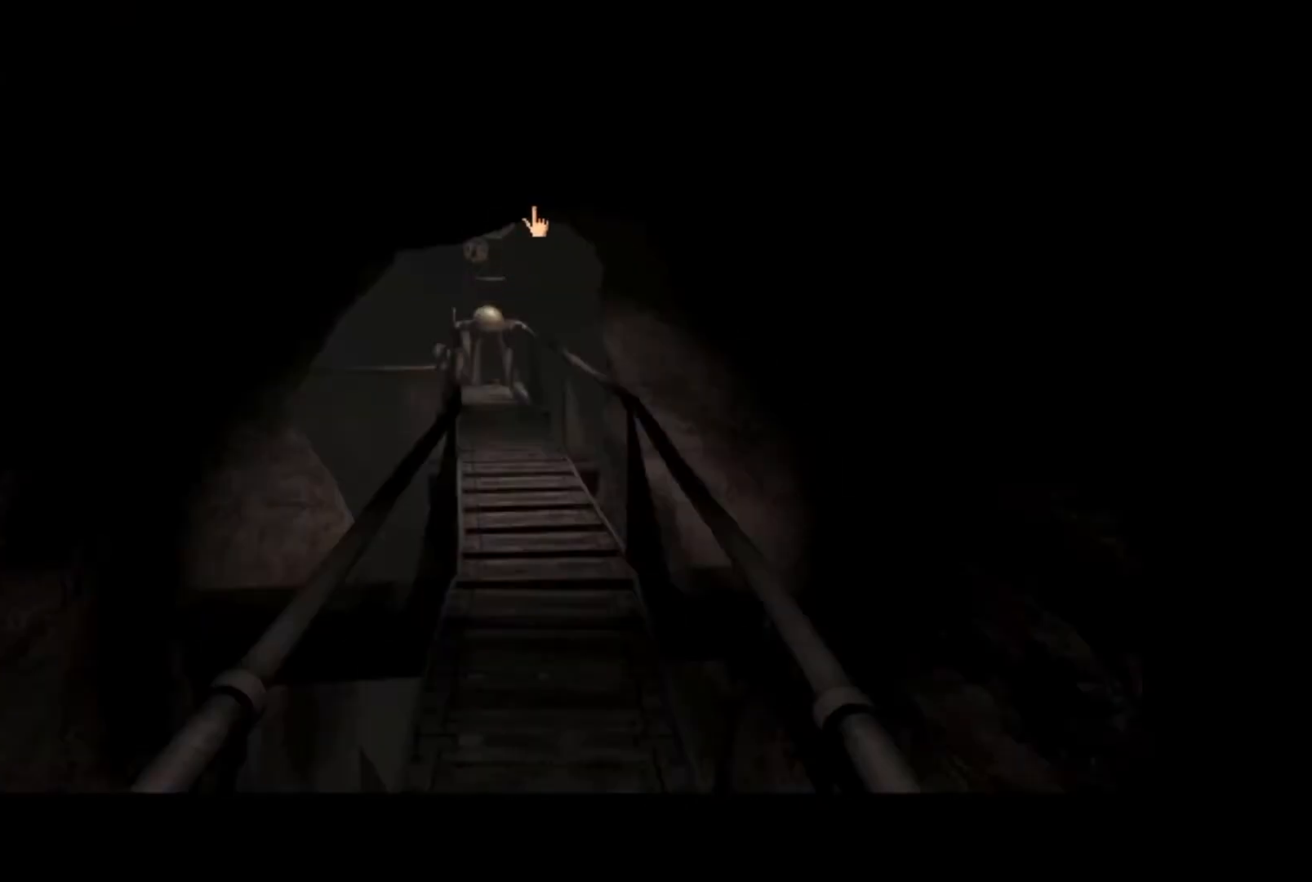
{"keys": [], "mouse": ["left"], "events": [[50, "mouse_left", "down"], [100, "mouse_left", "up"], [150, "mouse_left", "down"], [200, "mouse_left", "up"], [267, "mouse_left", "down"], [317, "mouse_left", "up"], [350, "mouse_left", "down"], [417, "mouse_left", "up"], [467, "mouse_left", "down"]]}
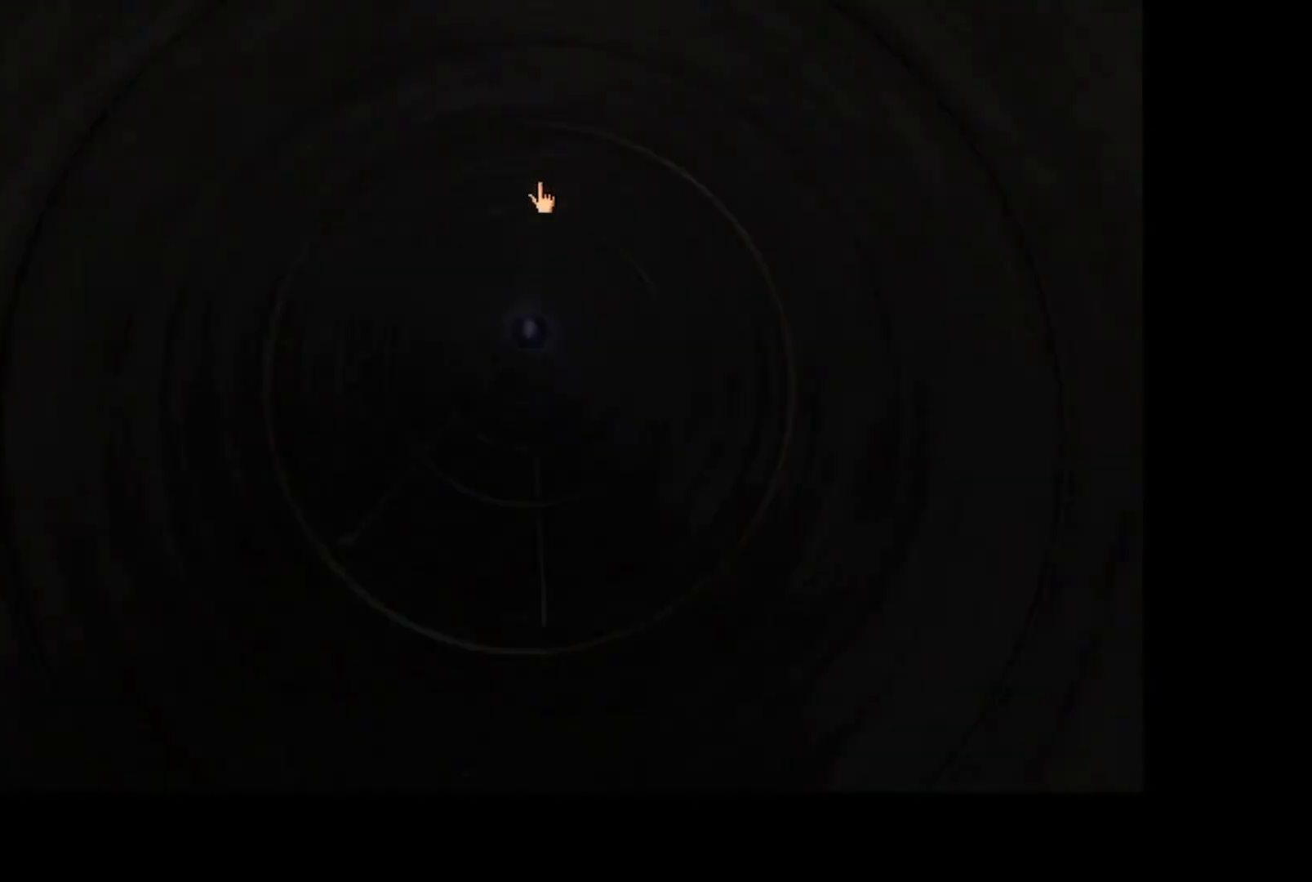
{"keys": [], "mouse": ["left"], "events": [[17, "mouse_left", "up"], [83, "mouse_left", "down"], [133, "mouse_left", "up"], [183, "mouse_left", "down"], [250, "mouse_left", "up"], [300, "mouse_left", "down"], [333, "mouse_left", "up"], [400, "mouse_left", "down"], [450, "mouse_left", "up"], [500, "mouse_left", "down"]]}
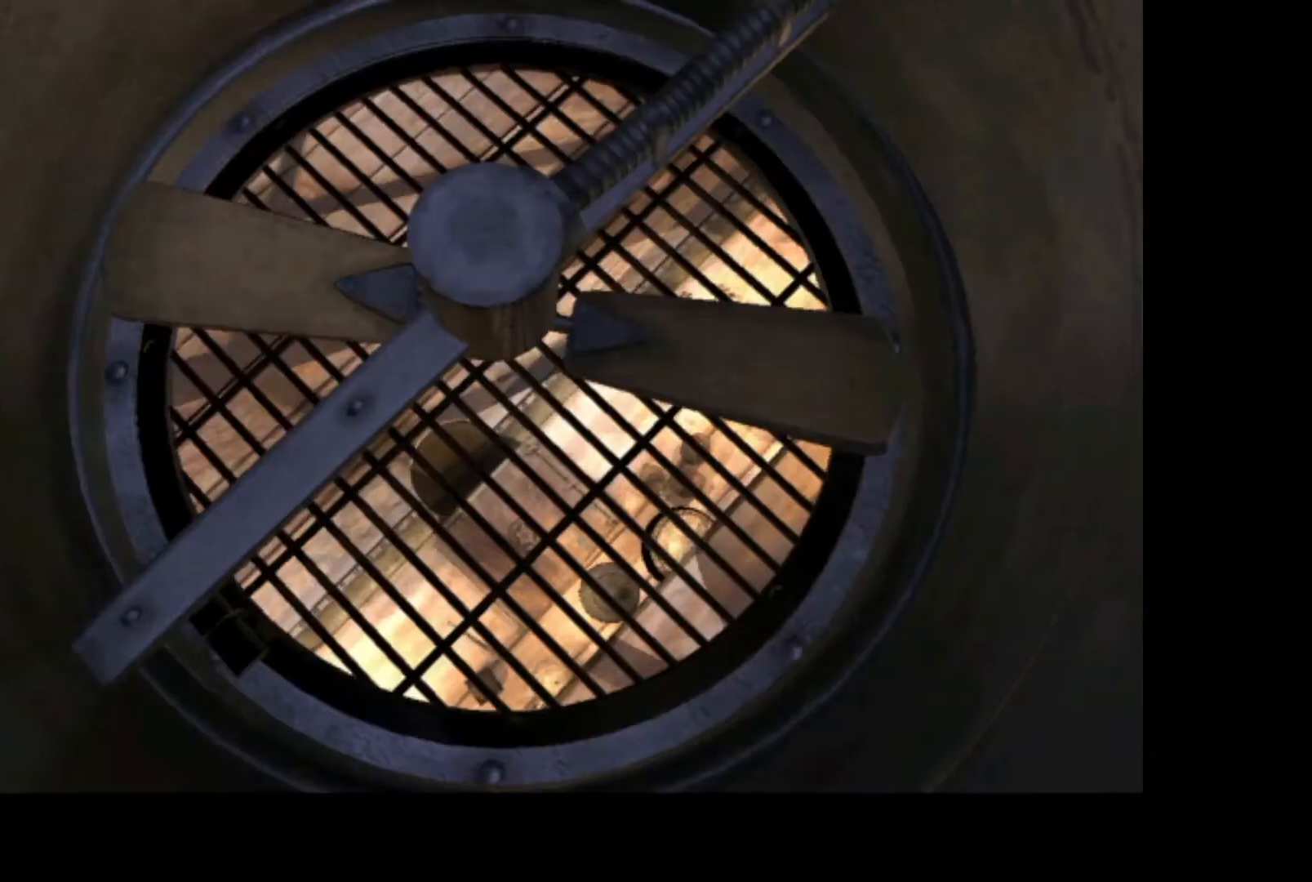
{"keys": [], "mouse": ["left"], "events": [[33, "mouse_left", "up"], [67, "mouse_left", "down"], [133, "mouse_left", "up"], [200, "mouse_left", "down"], [267, "mouse_left", "up"], [317, "mouse_left", "down"], [417, "mouse_left", "up"], [450, "mouse_left", "down"]]}
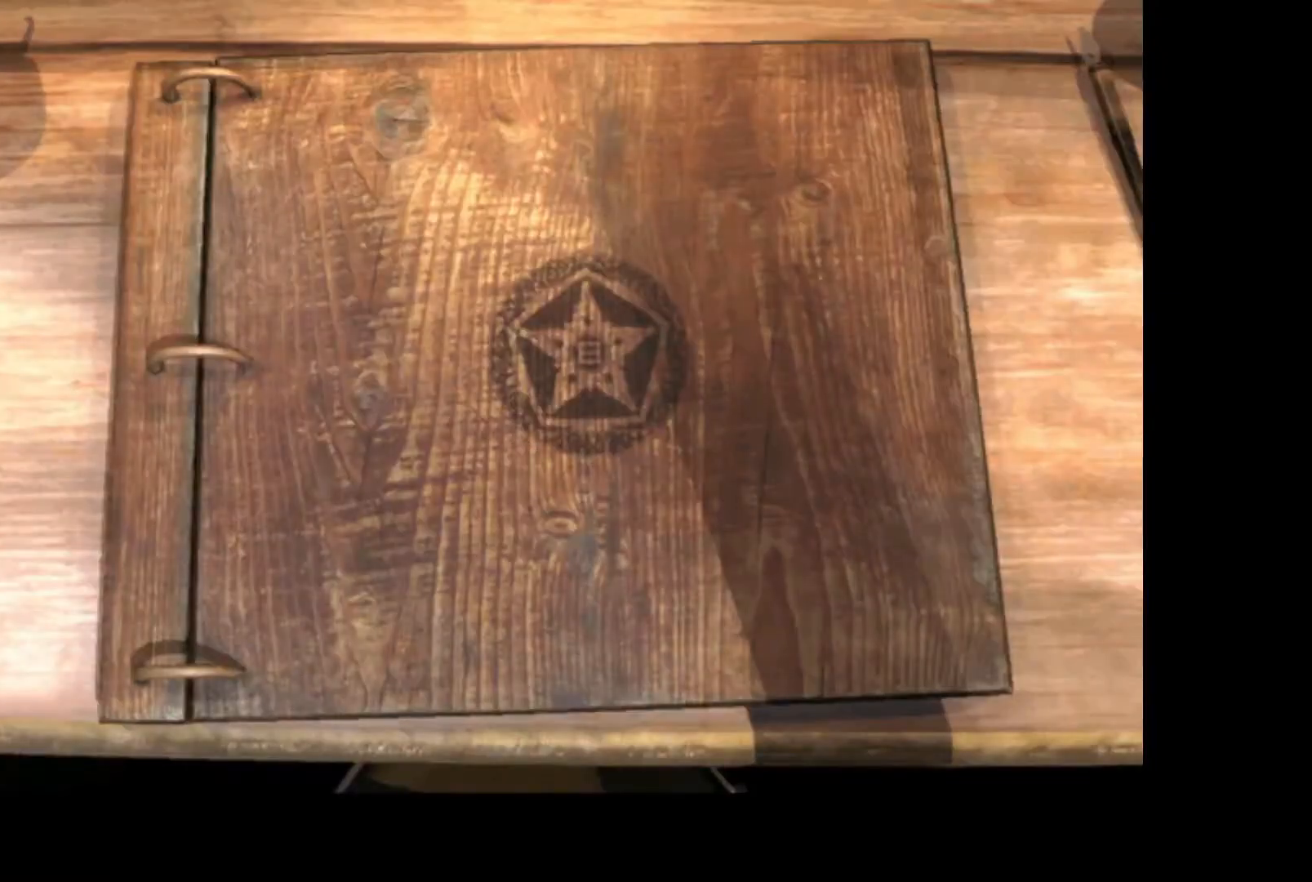
{"keys": [], "mouse": ["left"], "events": [[33, "mouse_left", "up"], [367, "mouse_left", "down"], [417, "mouse_left", "up"], [500, "mouse_left", "down"]]}
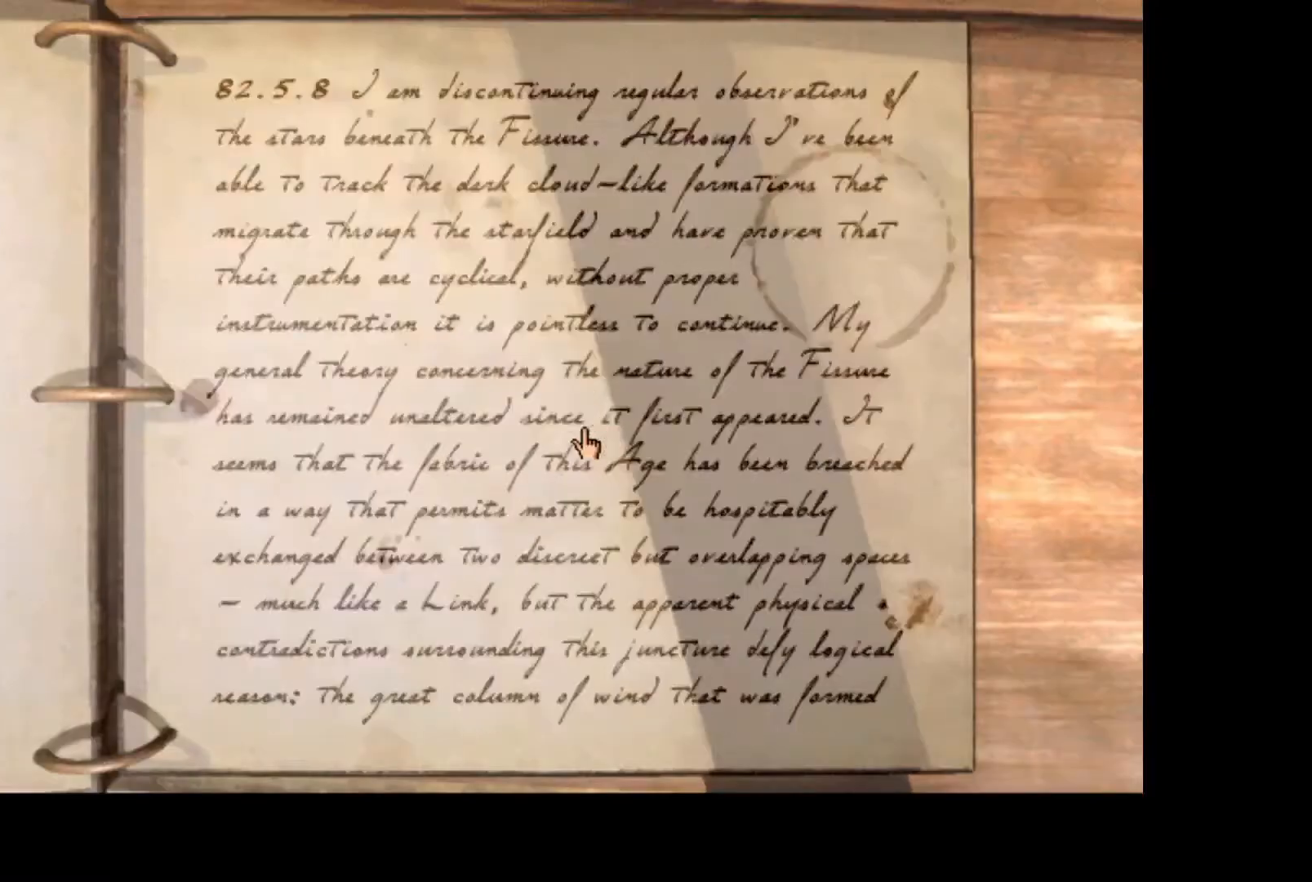
{"keys": [], "mouse": ["left"], "events": [[50, "mouse_left", "up"], [83, "mouse_left", "down"], [117, "mouse_left", "up"], [183, "mouse_left", "down"], [217, "mouse_left", "up"], [300, "mouse_left", "down"], [317, "mouse_left", "up"], [383, "mouse_left", "down"], [417, "mouse_left", "up"], [467, "mouse_left", "down"]]}
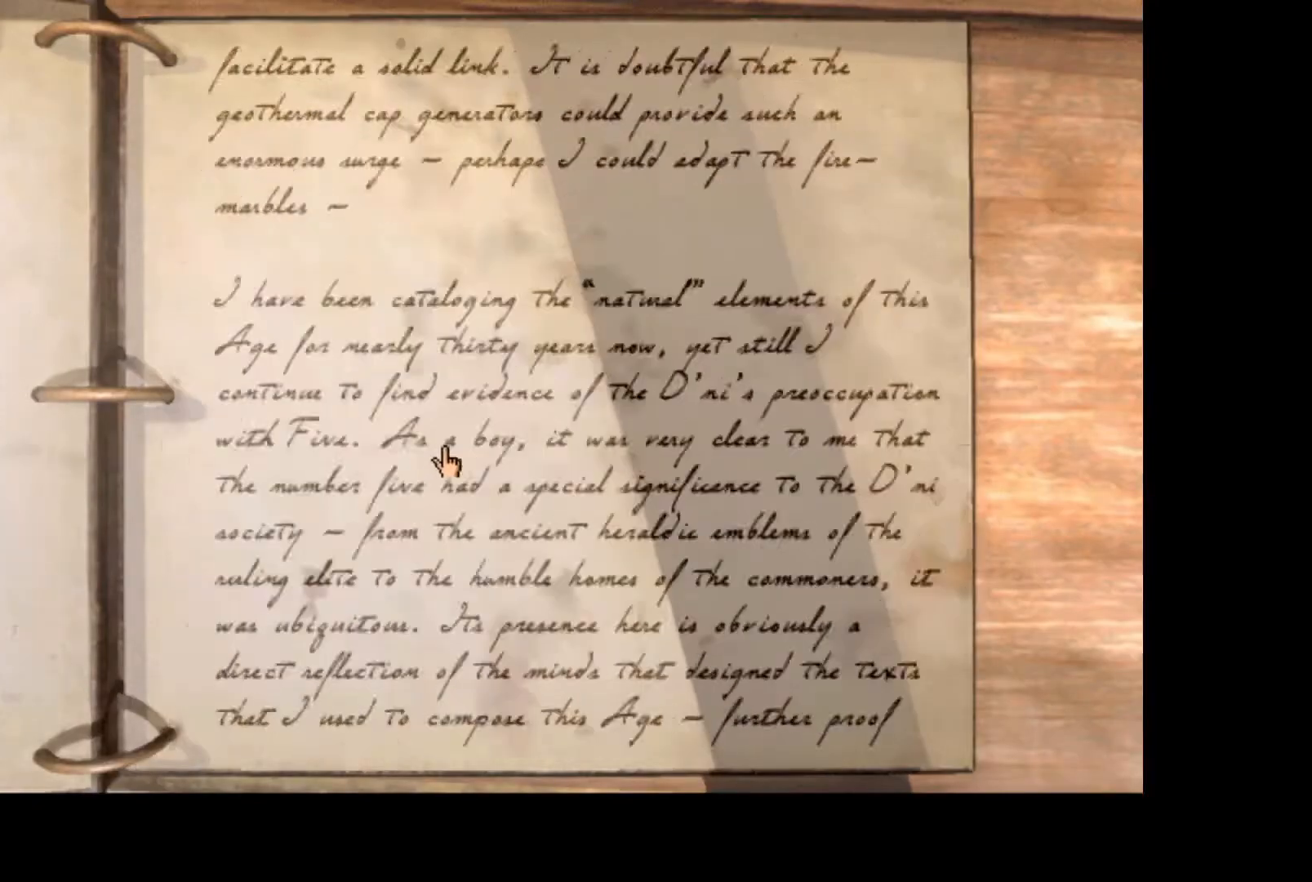
{"keys": [], "mouse": [], "events": [[17, "mouse_left", "up"], [50, "mouse_left", "down"], [100, "mouse_left", "up"], [150, "mouse_left", "down"], [317, "mouse_left", "up"], [367, "mouse_left", "down"], [500, "mouse_left", "up"]]}
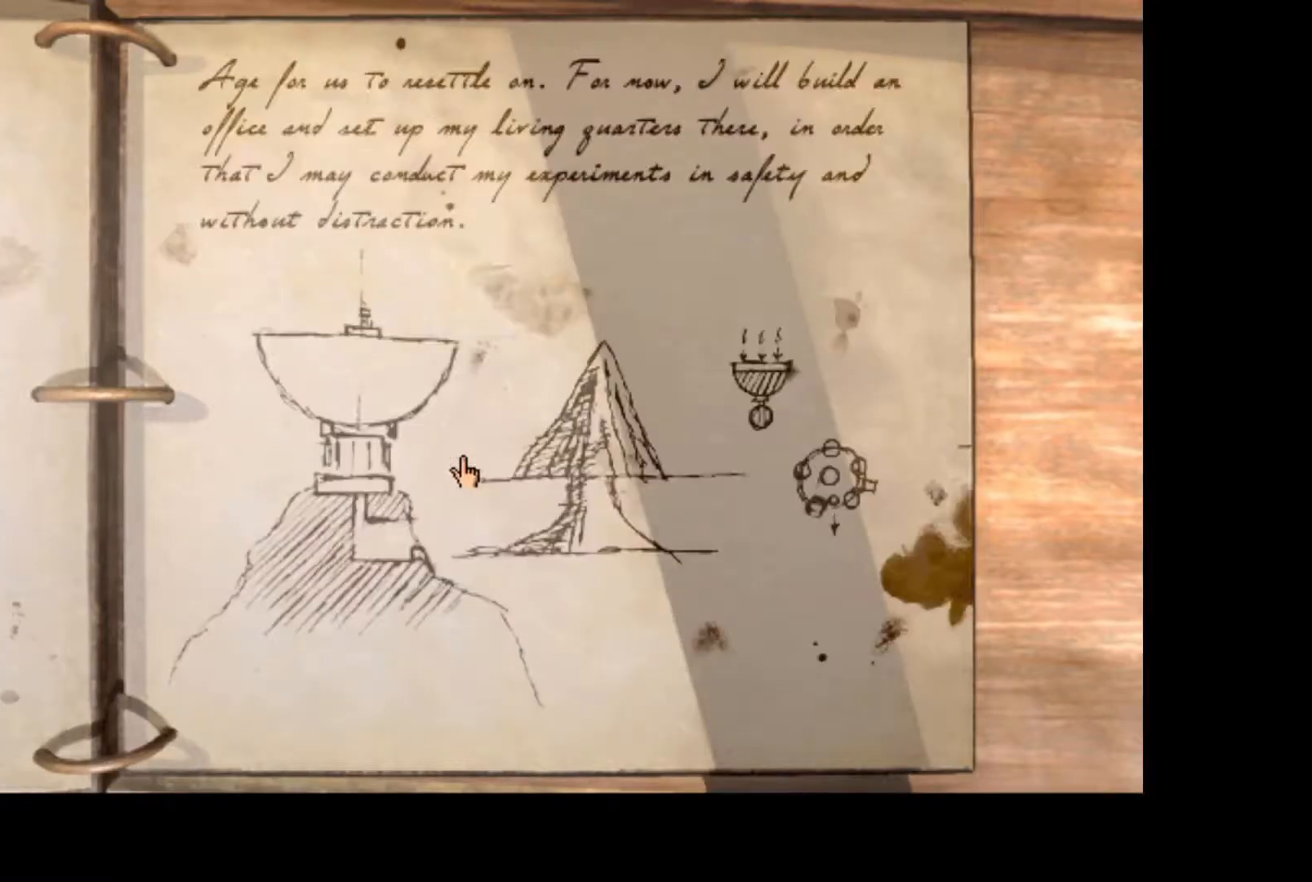
{"keys": [], "mouse": [], "events": [[83, "mouse_left", "down"], [117, "mouse_left", "up"], [167, "mouse_left", "down"], [217, "mouse_left", "up"], [400, "mouse_left", "down"], [500, "mouse_left", "up"]]}
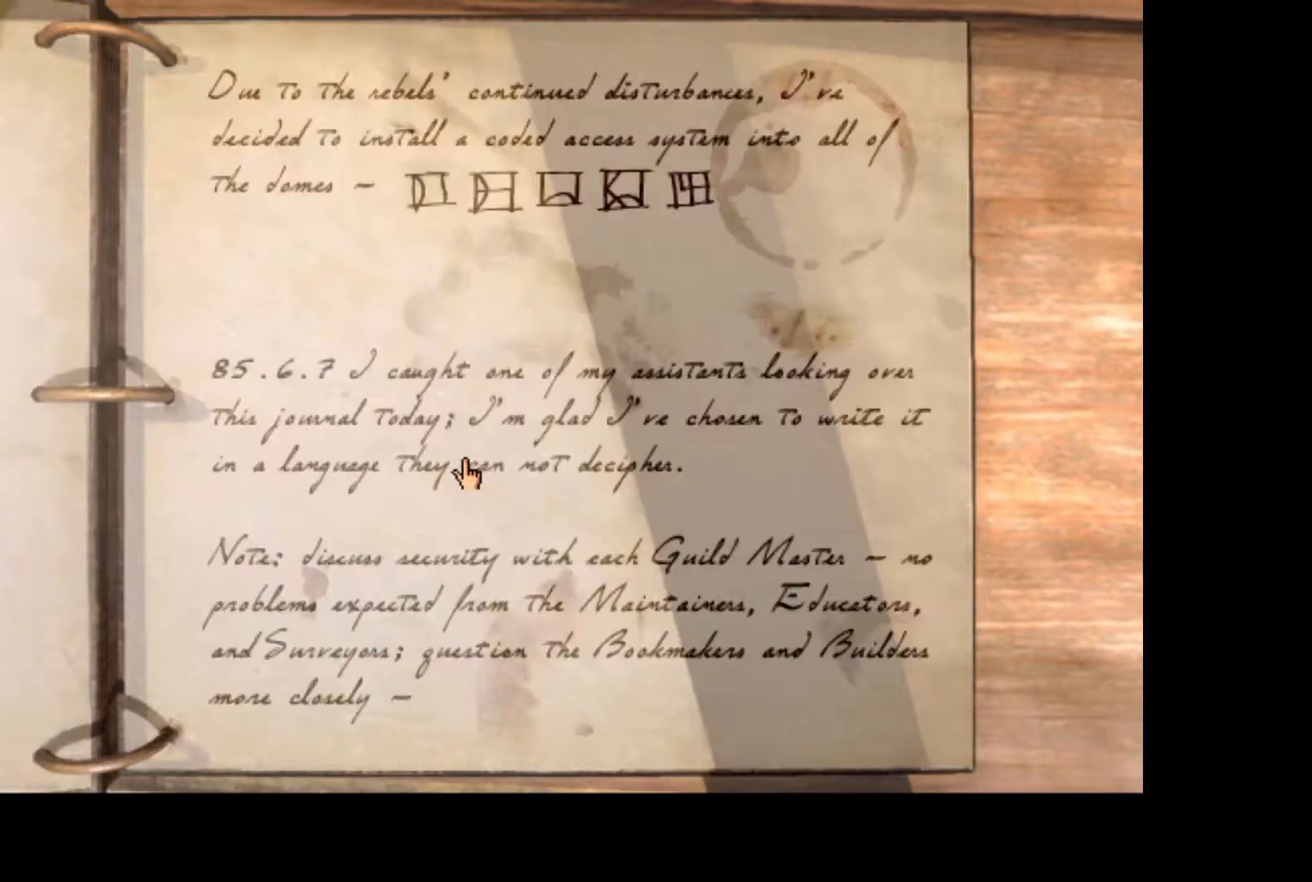
{"keys": [], "mouse": [], "events": [[50, "mouse_left", "down"], [100, "mouse_left", "up"]]}